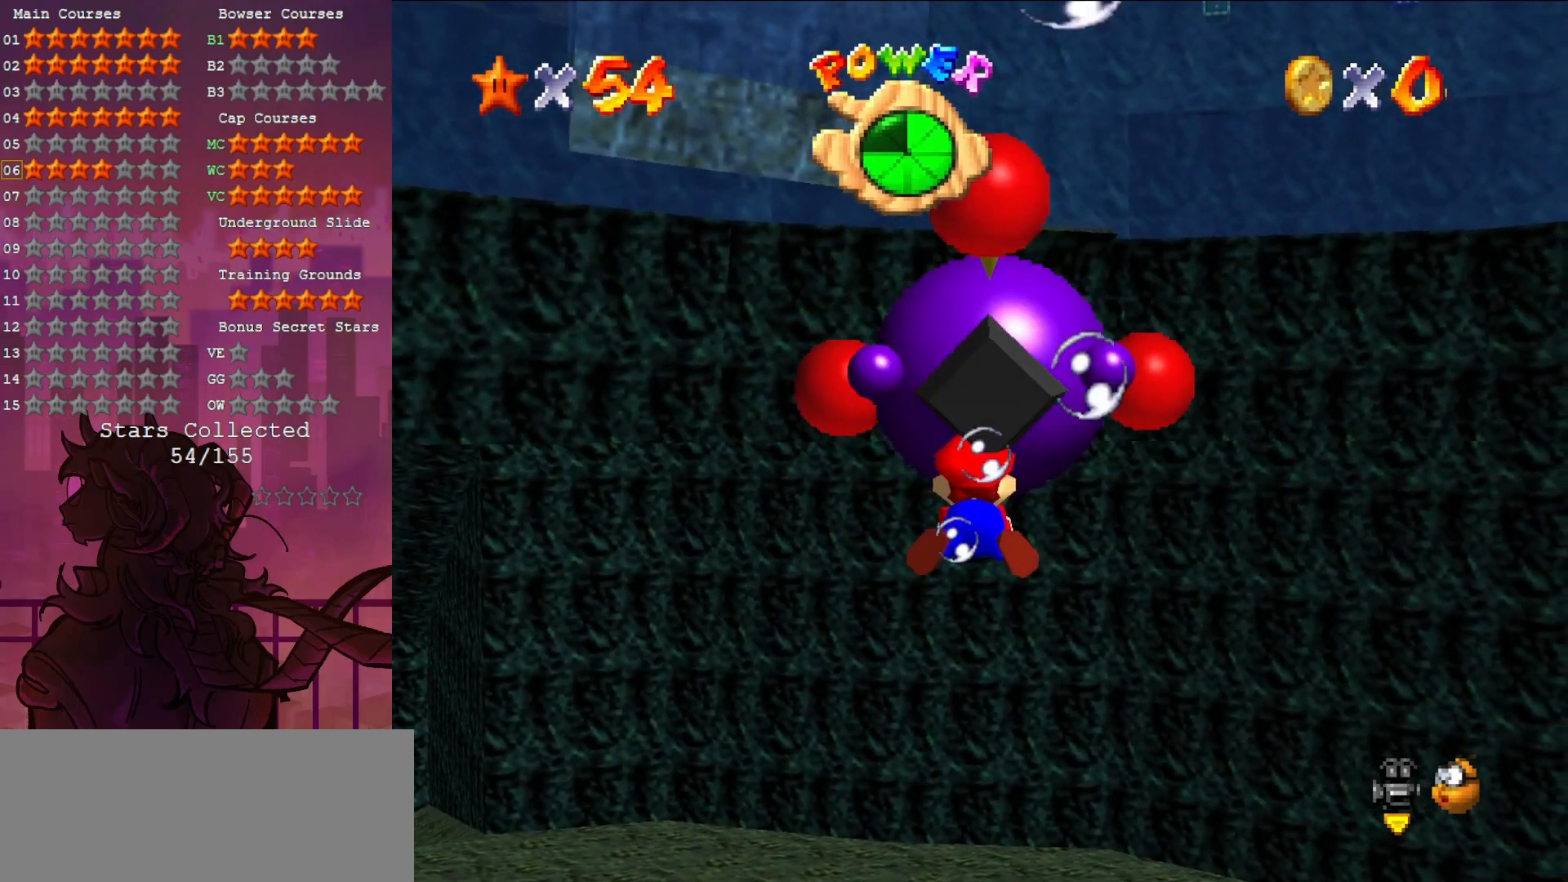
Gameplay with a controller (Nintendo layout); each line is a JSON object with the inputs held at the frame after it. "events" lists button and stick changes between this image and that frame as [ms after this image, input, new state], when the widget could be followed in between. Not read: L3 R3.
{"buttons": ["A"], "left_stick": "center", "events": [[383, "A", "down"]]}
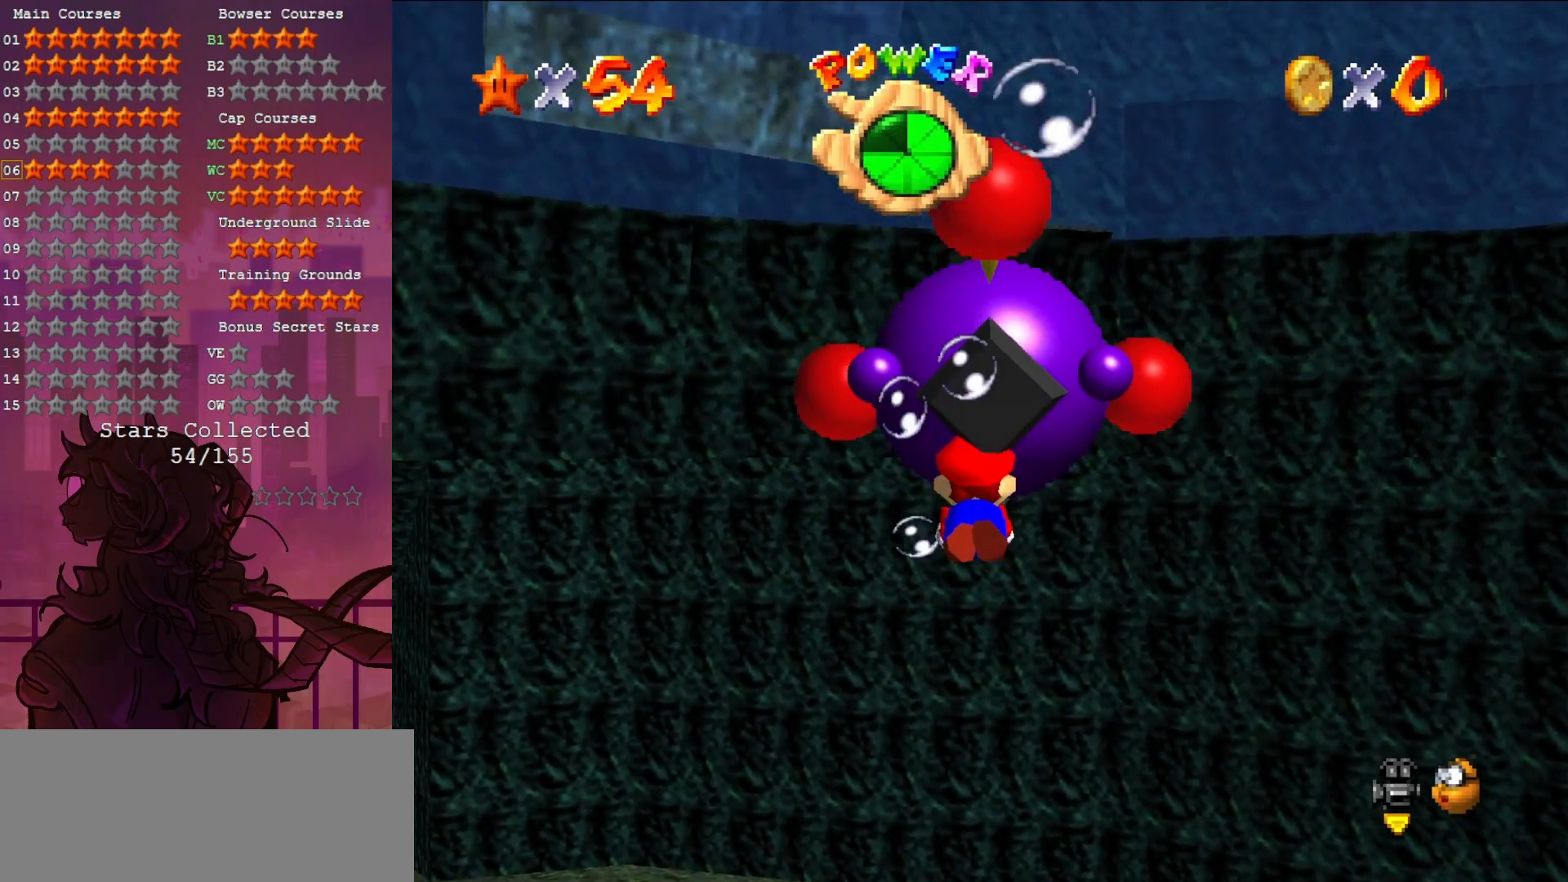
{"buttons": [], "left_stick": "center", "events": [[117, "A", "up"]]}
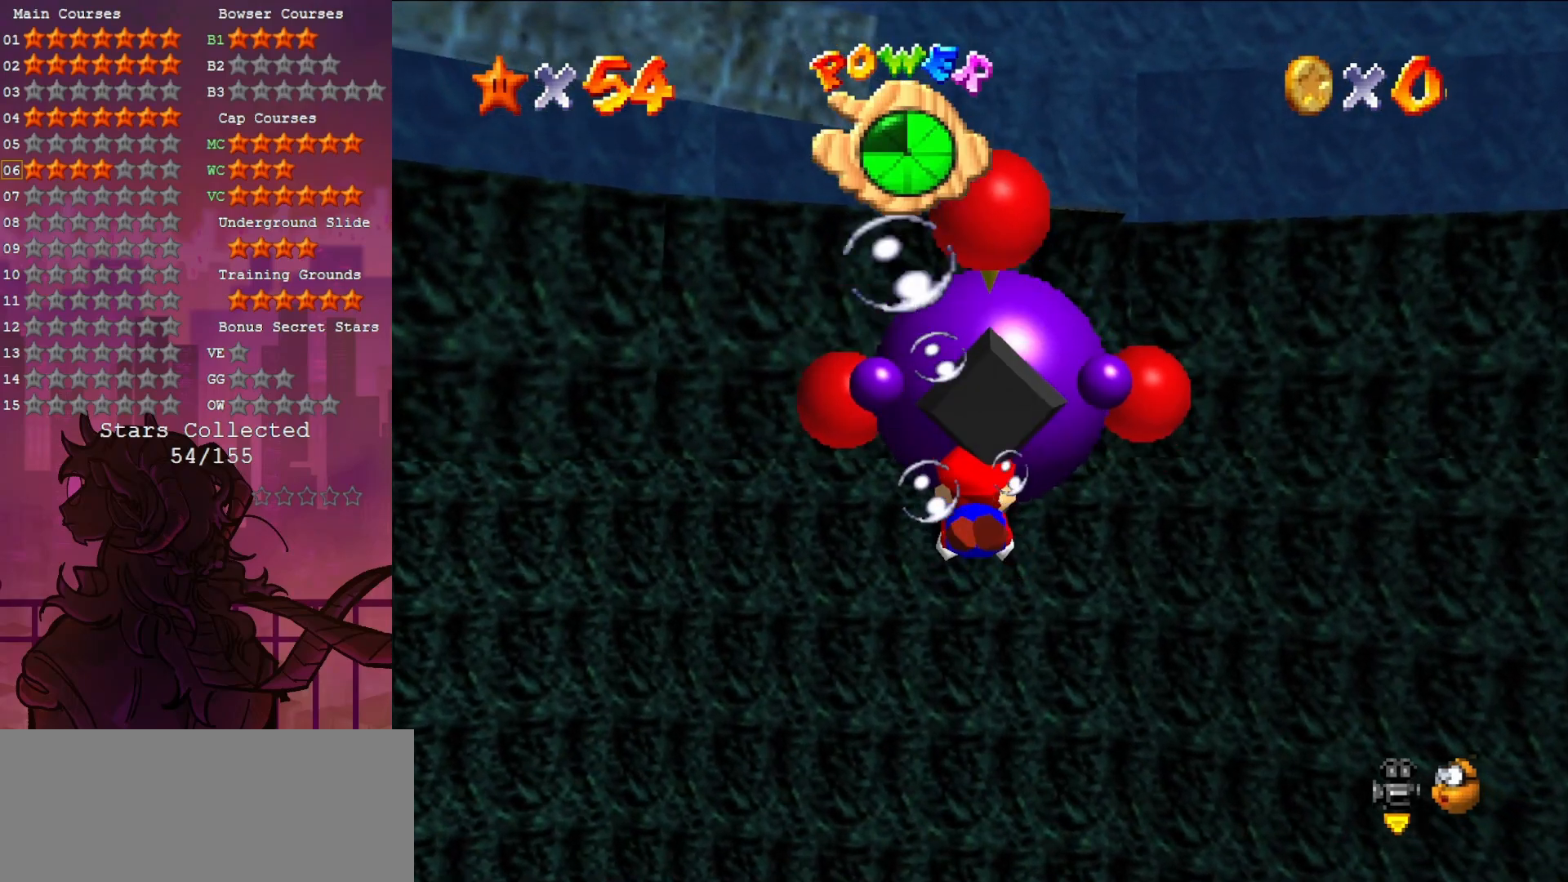
{"buttons": [], "left_stick": "center", "events": [[117, "A", "down"], [317, "A", "up"]]}
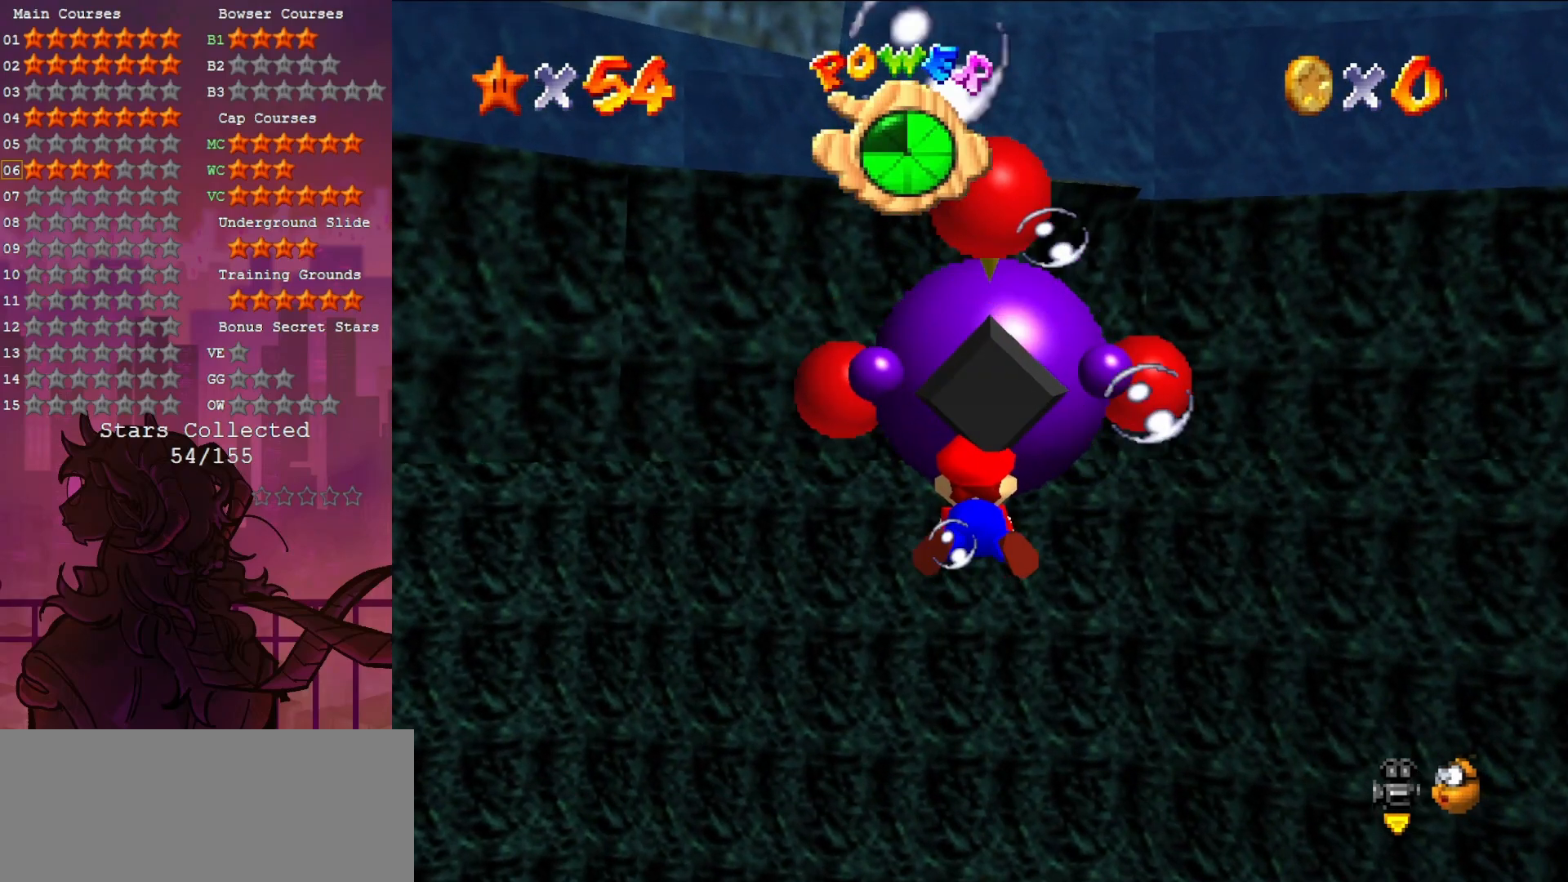
{"buttons": ["A"], "left_stick": "down", "events": [[333, "left_stick", "down"], [367, "A", "down"]]}
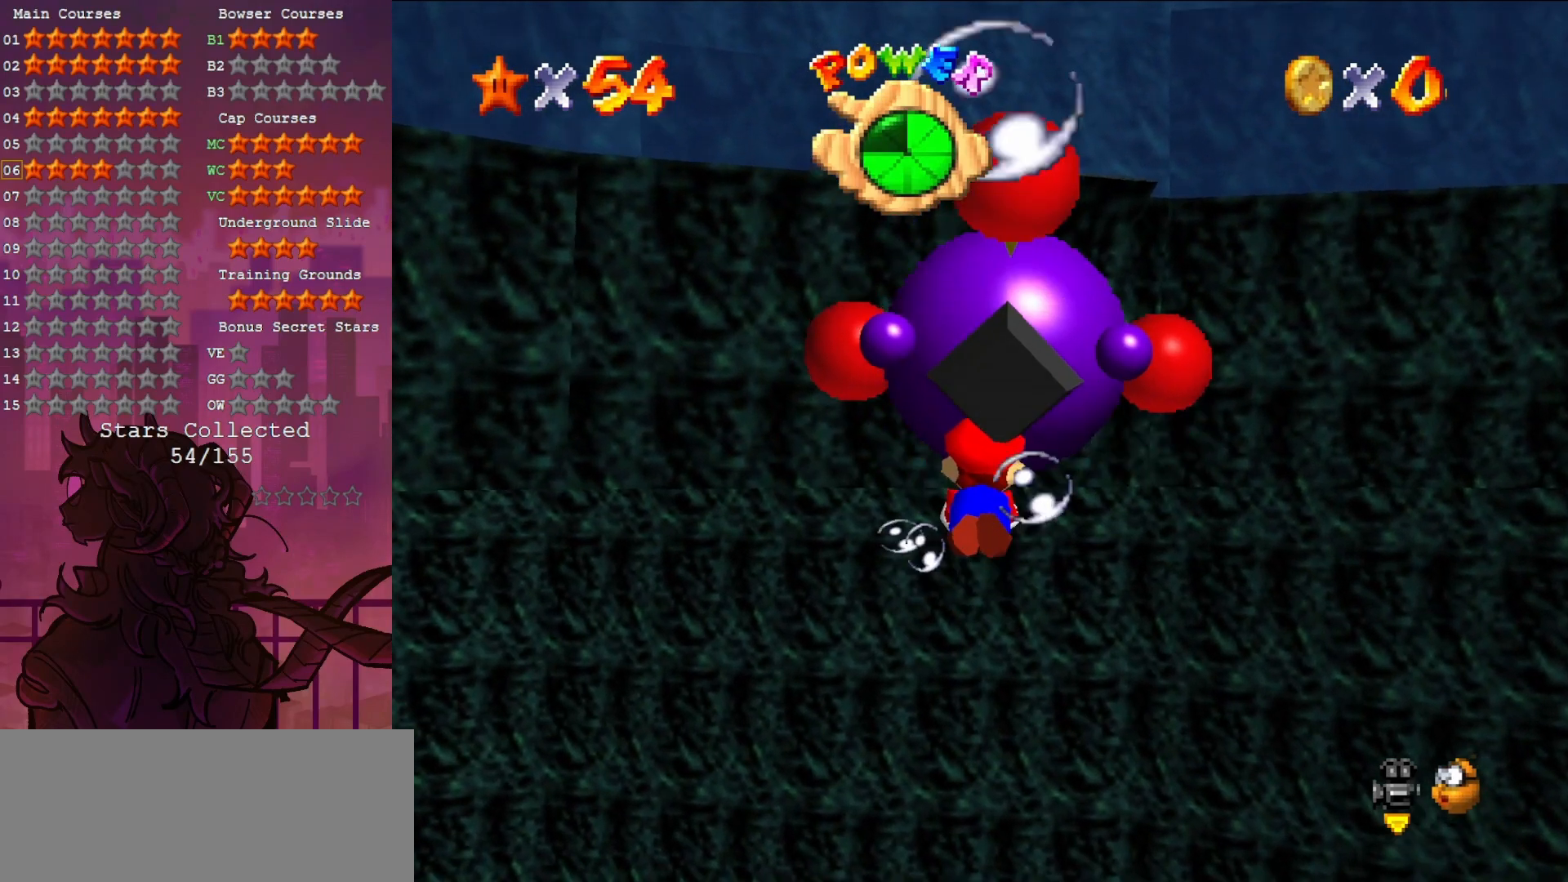
{"buttons": [], "left_stick": "down", "events": [[100, "A", "up"], [383, "left_stick", "center"], [467, "left_stick", "down"]]}
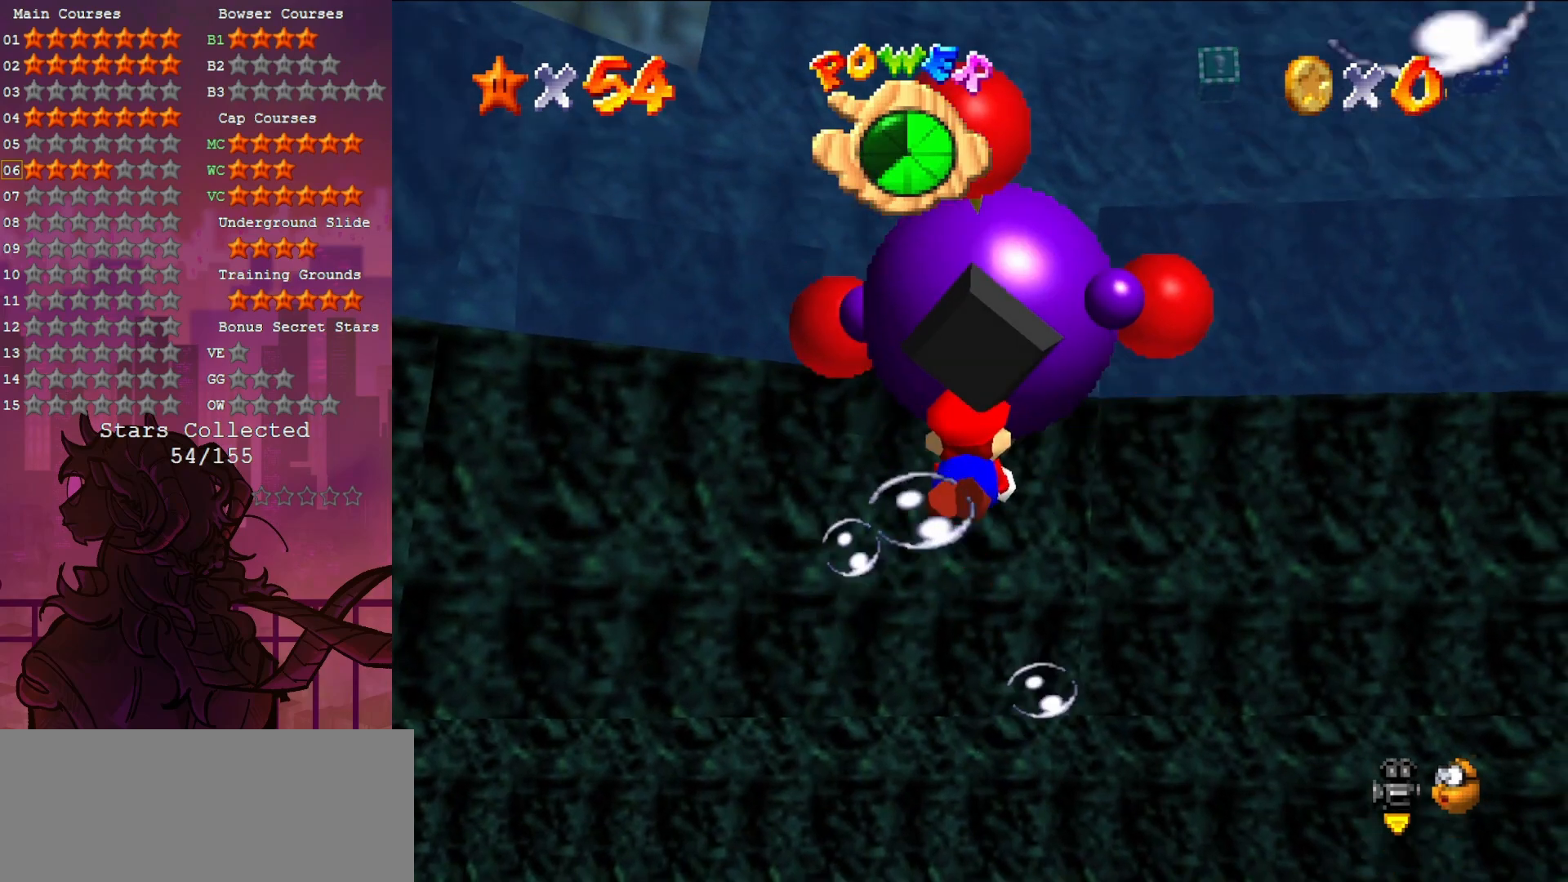
{"buttons": [], "left_stick": "down", "events": [[183, "A", "down"], [417, "A", "up"]]}
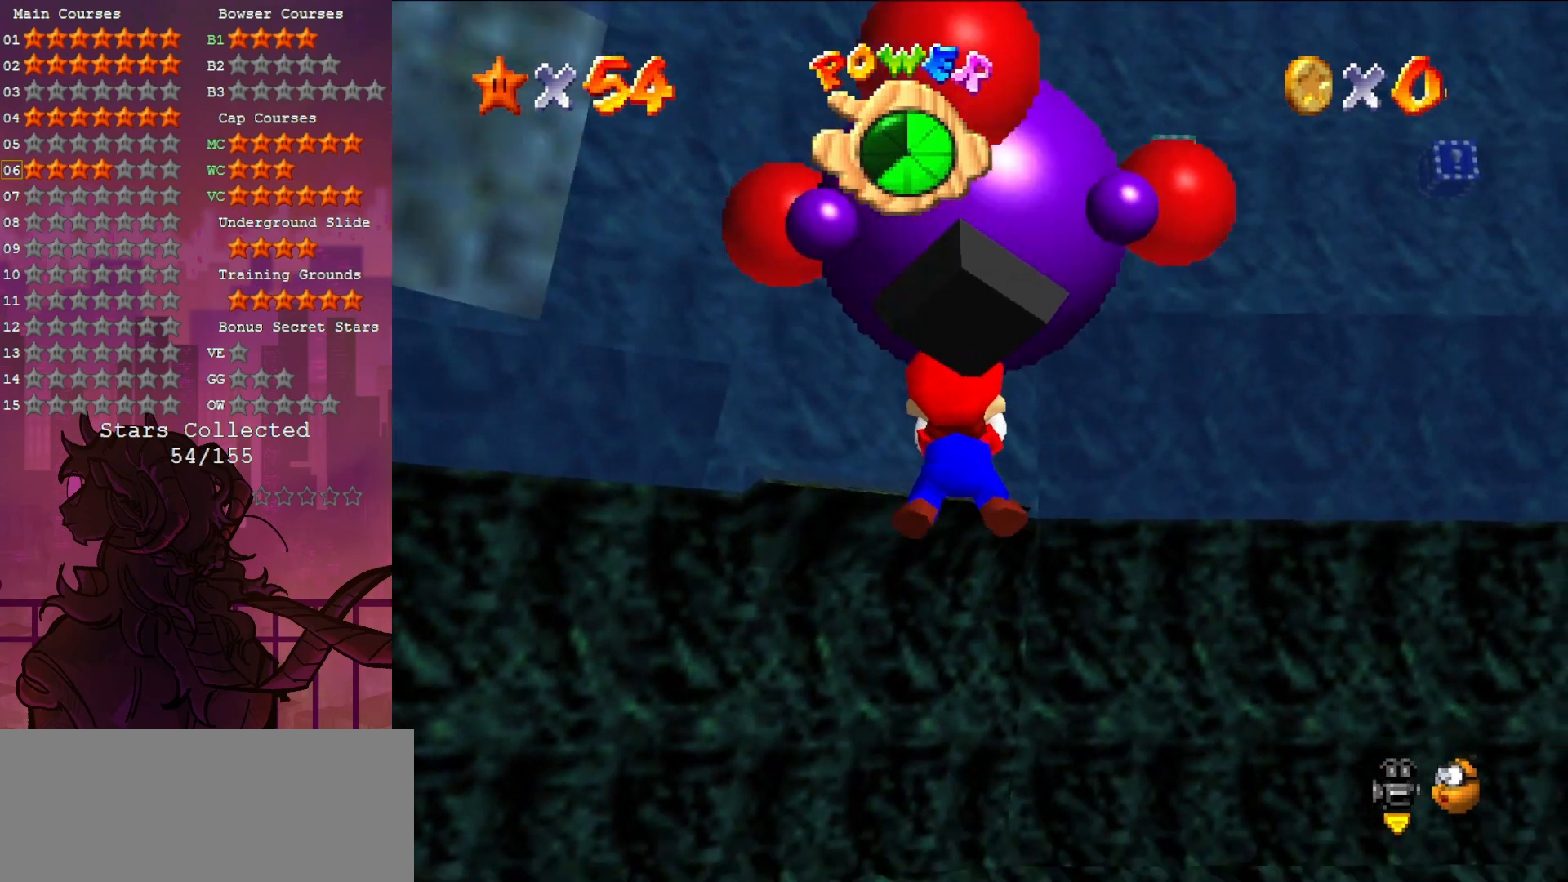
{"buttons": ["A"], "left_stick": "down-left", "events": [[150, "left_stick", "center"], [467, "left_stick", "down-left"], [500, "A", "down"]]}
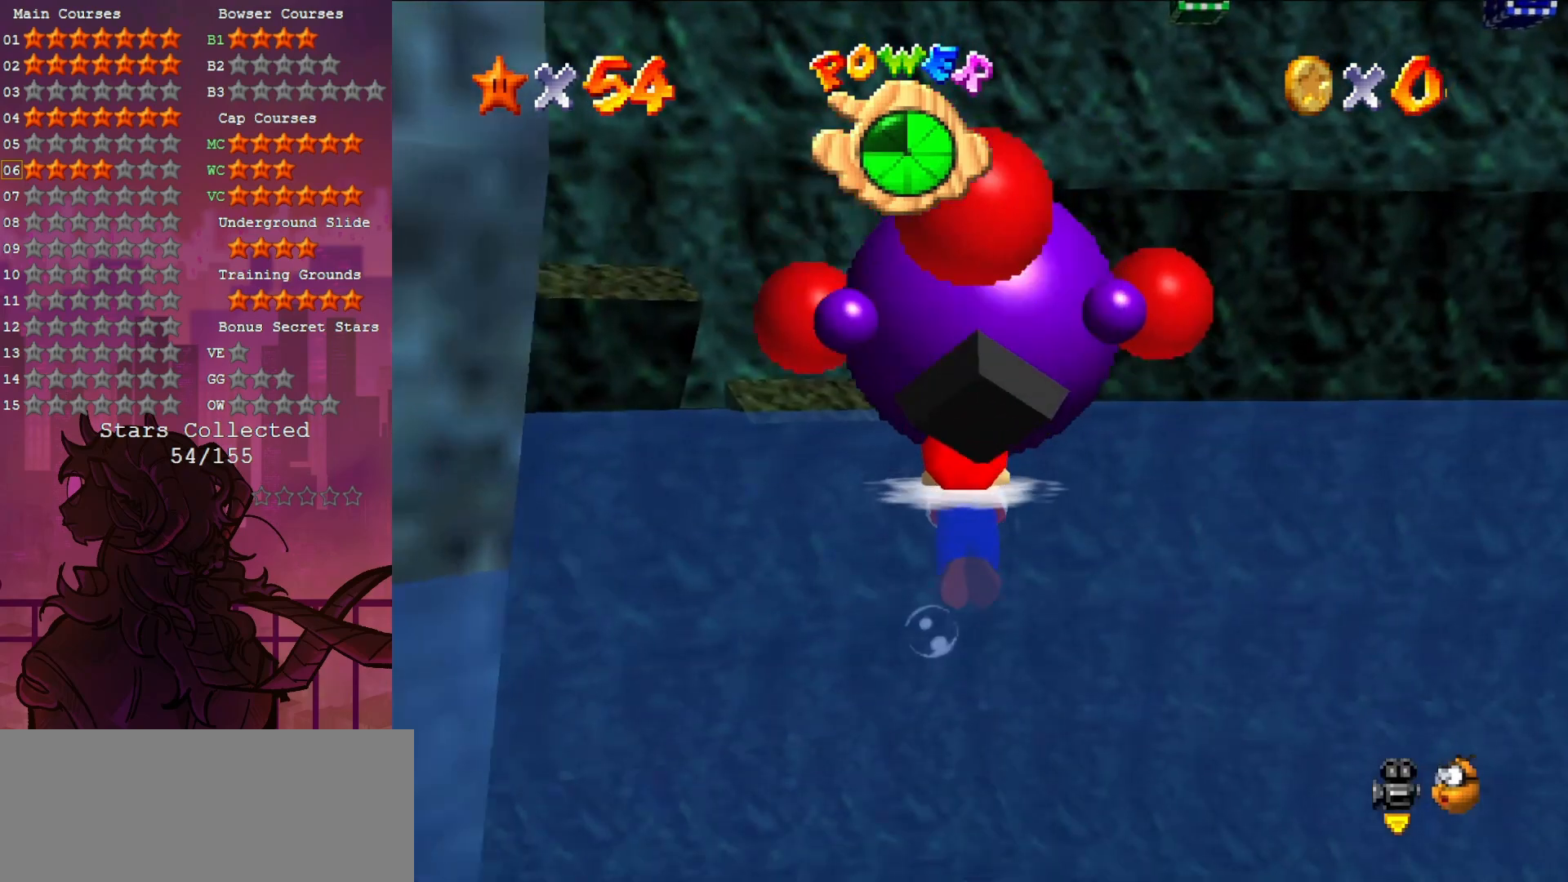
{"buttons": [], "left_stick": "center", "events": [[150, "A", "up"], [150, "left_stick", "center"]]}
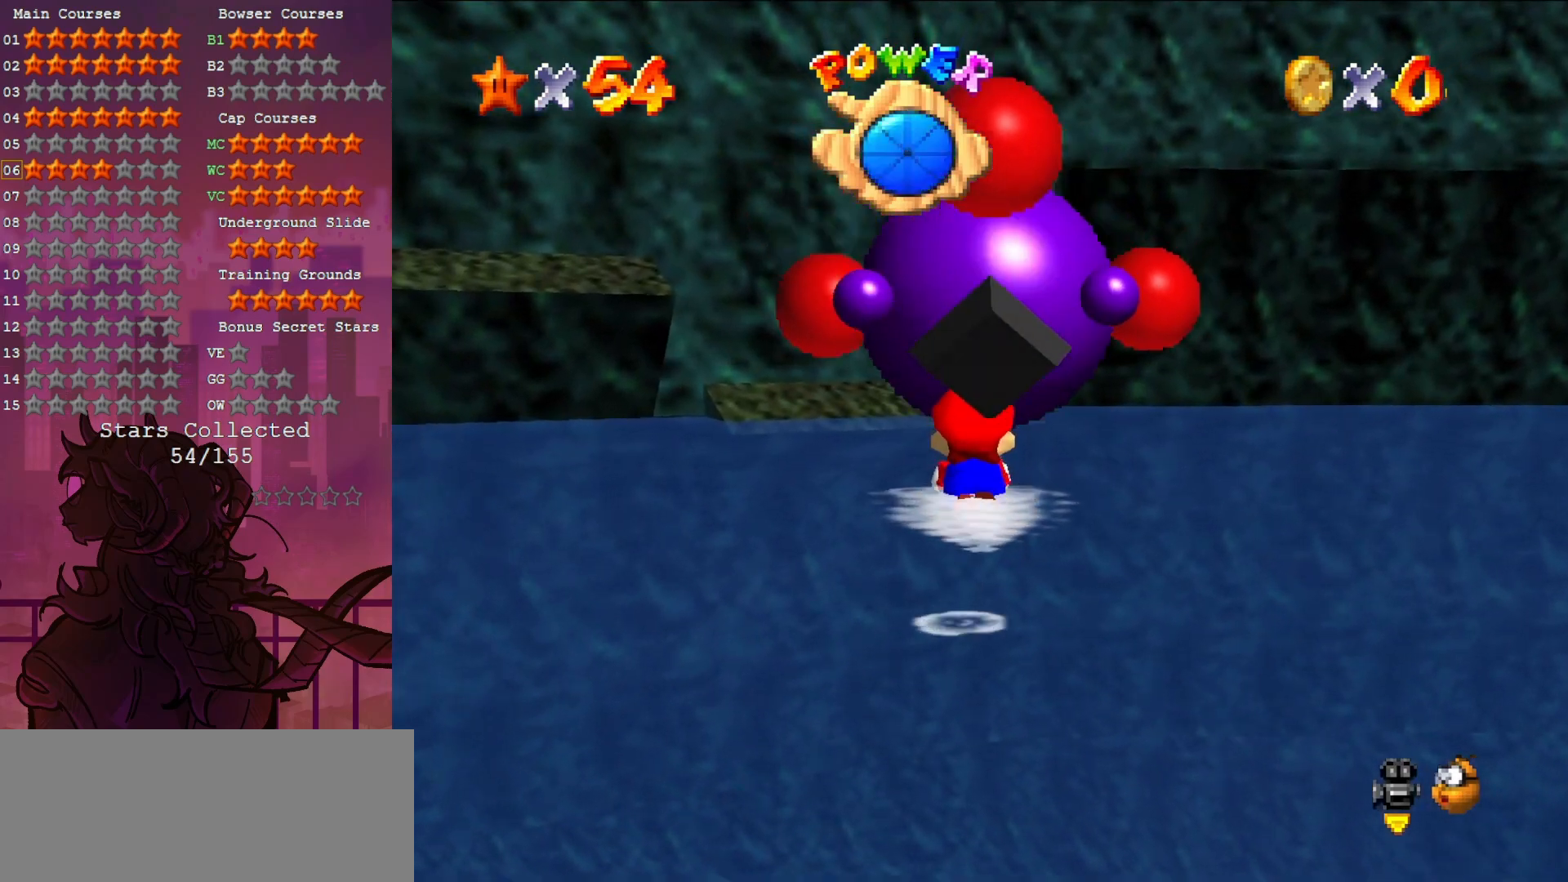
{"buttons": [], "left_stick": "center", "events": [[50, "left_stick", "left"], [233, "A", "down"], [300, "left_stick", "center"], [467, "A", "up"]]}
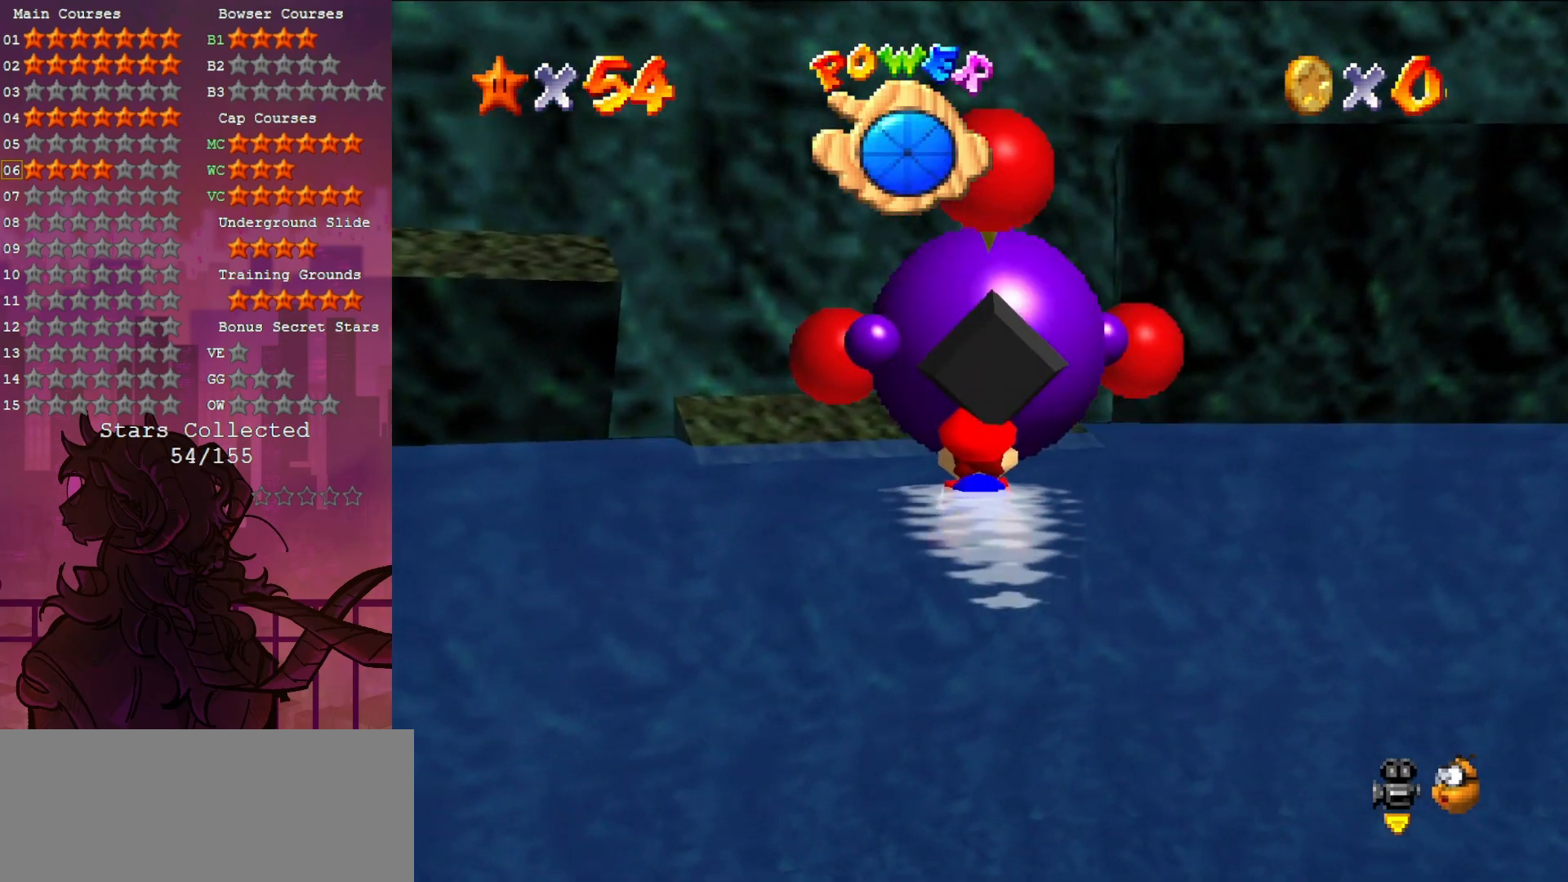
{"buttons": [], "left_stick": "down-left", "events": [[83, "left_stick", "down-left"]]}
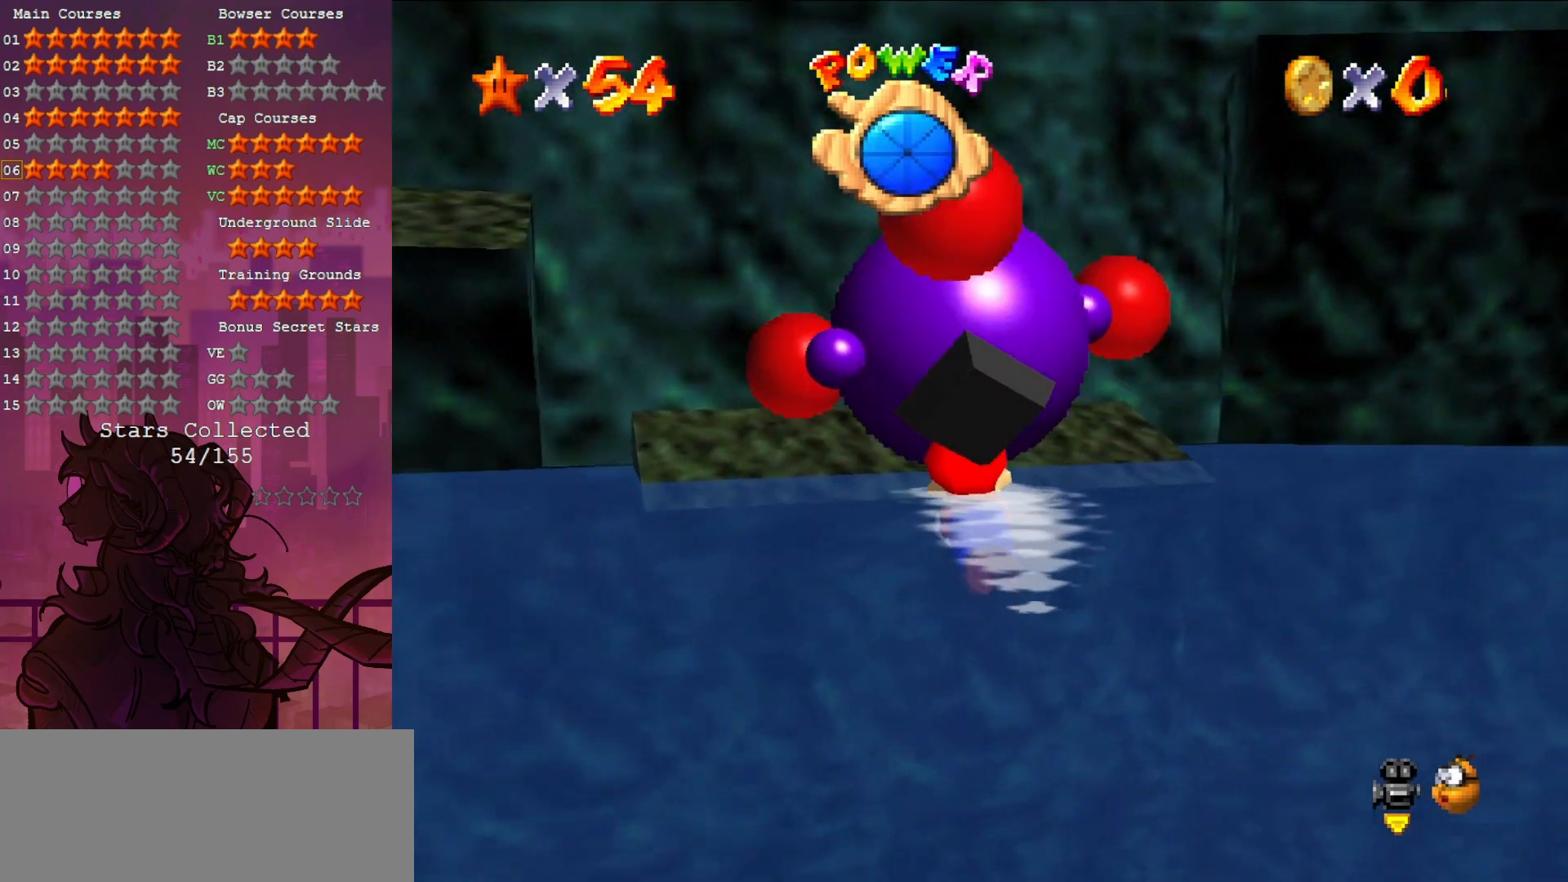
{"buttons": [], "left_stick": "center", "events": [[100, "left_stick", "center"]]}
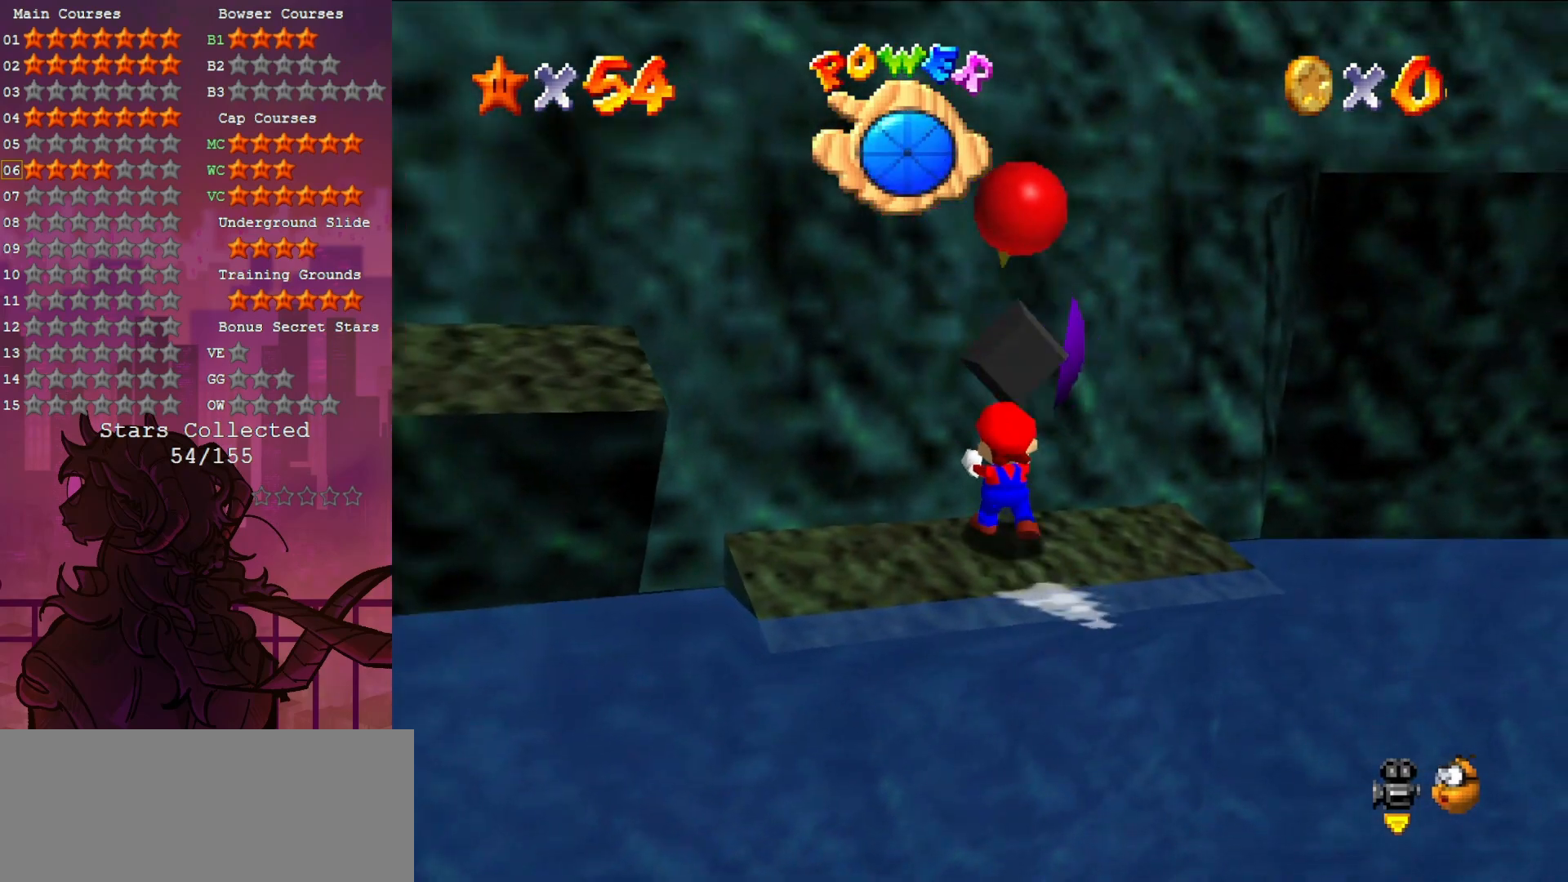
{"buttons": ["C_RIGHT"], "left_stick": "center", "events": [[433, "C_RIGHT", "down"]]}
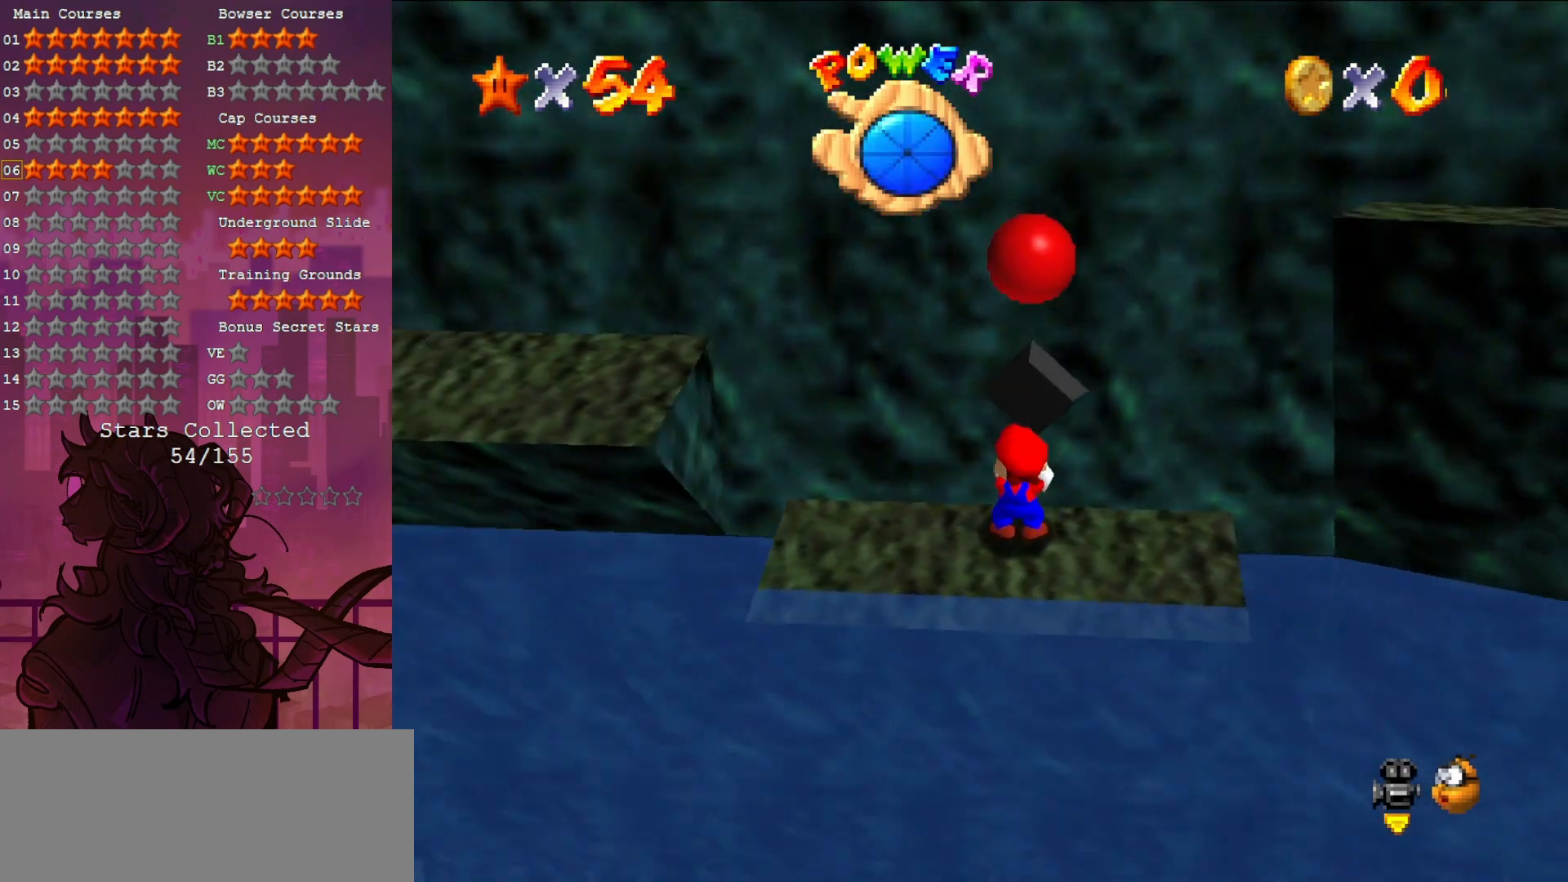
{"buttons": [], "left_stick": "center", "events": [[33, "C_RIGHT", "up"], [200, "left_stick", "left"], [333, "A", "down"], [383, "A", "up"], [383, "left_stick", "center"]]}
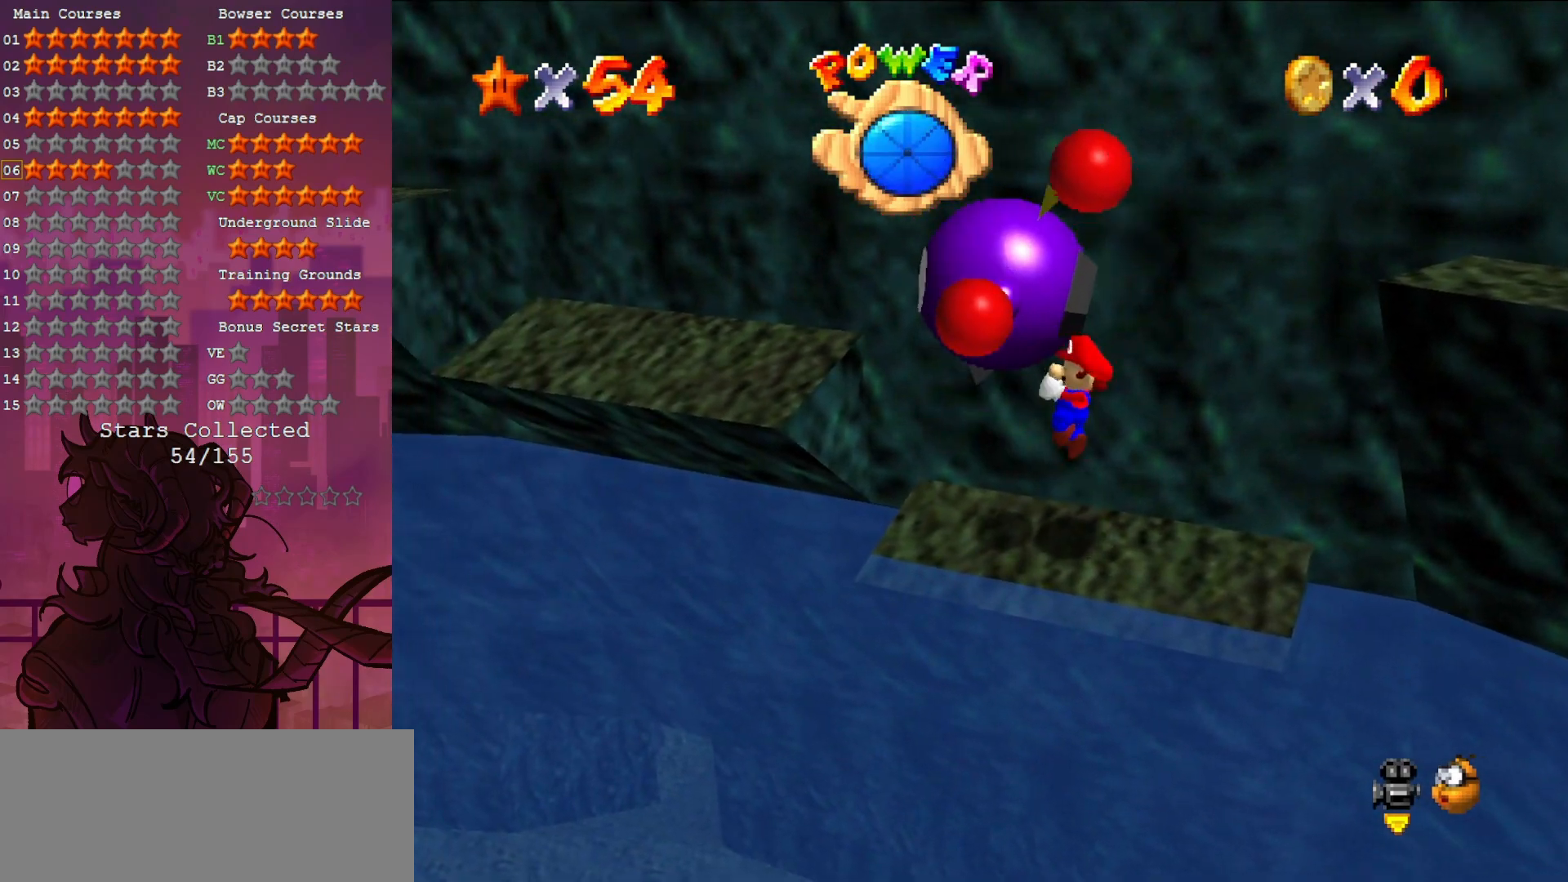
{"buttons": ["A"], "left_stick": "up-left", "events": [[50, "left_stick", "left"], [400, "A", "down"], [467, "left_stick", "up-left"]]}
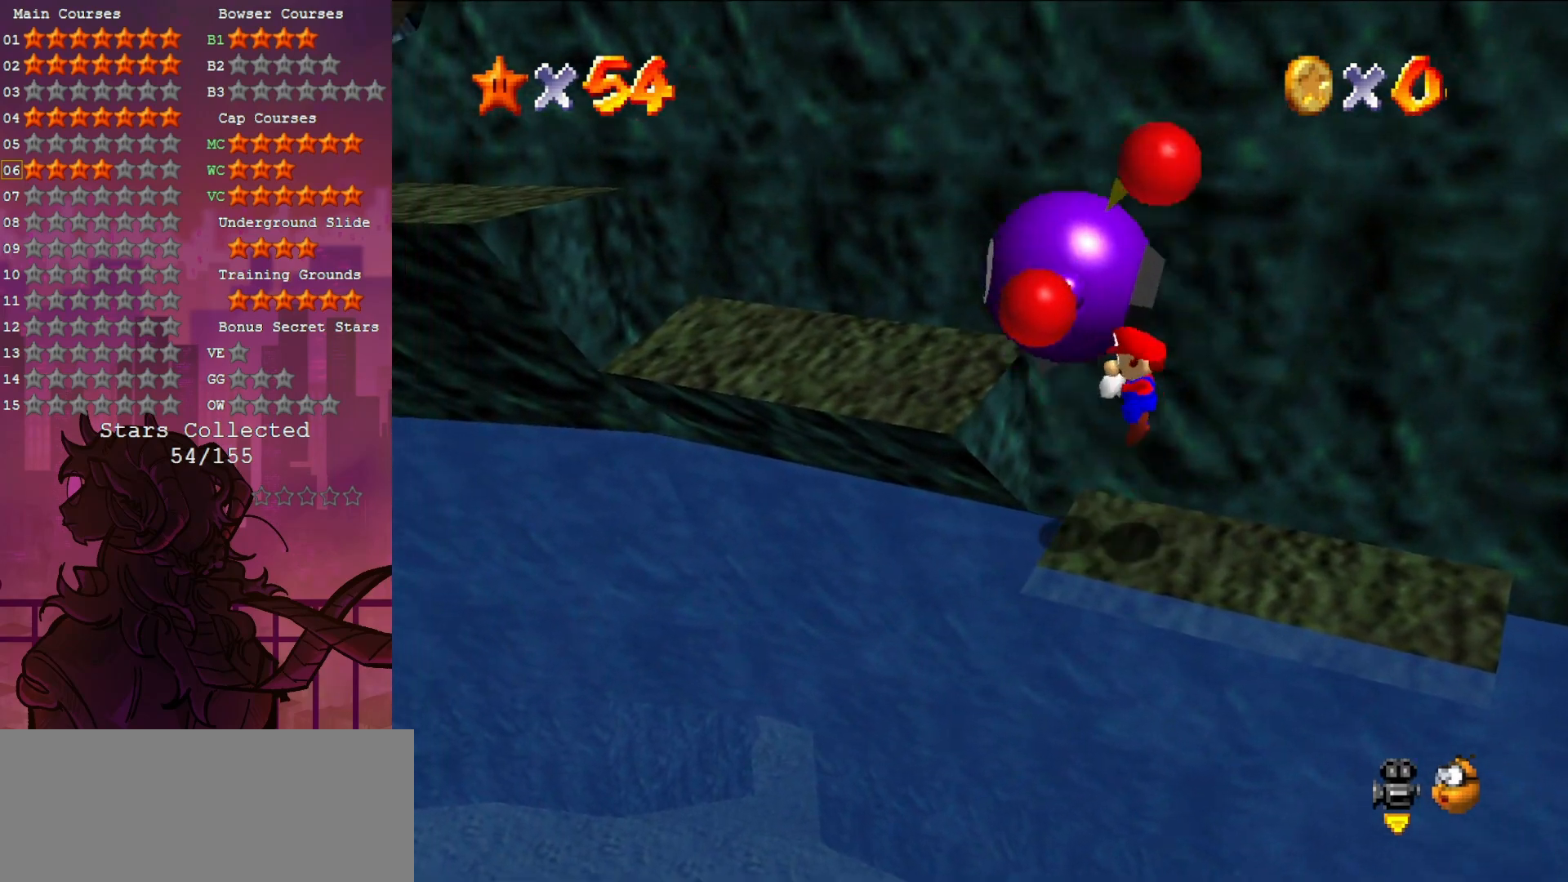
{"buttons": [], "left_stick": "up", "events": [[233, "left_stick", "up"], [500, "A", "up"]]}
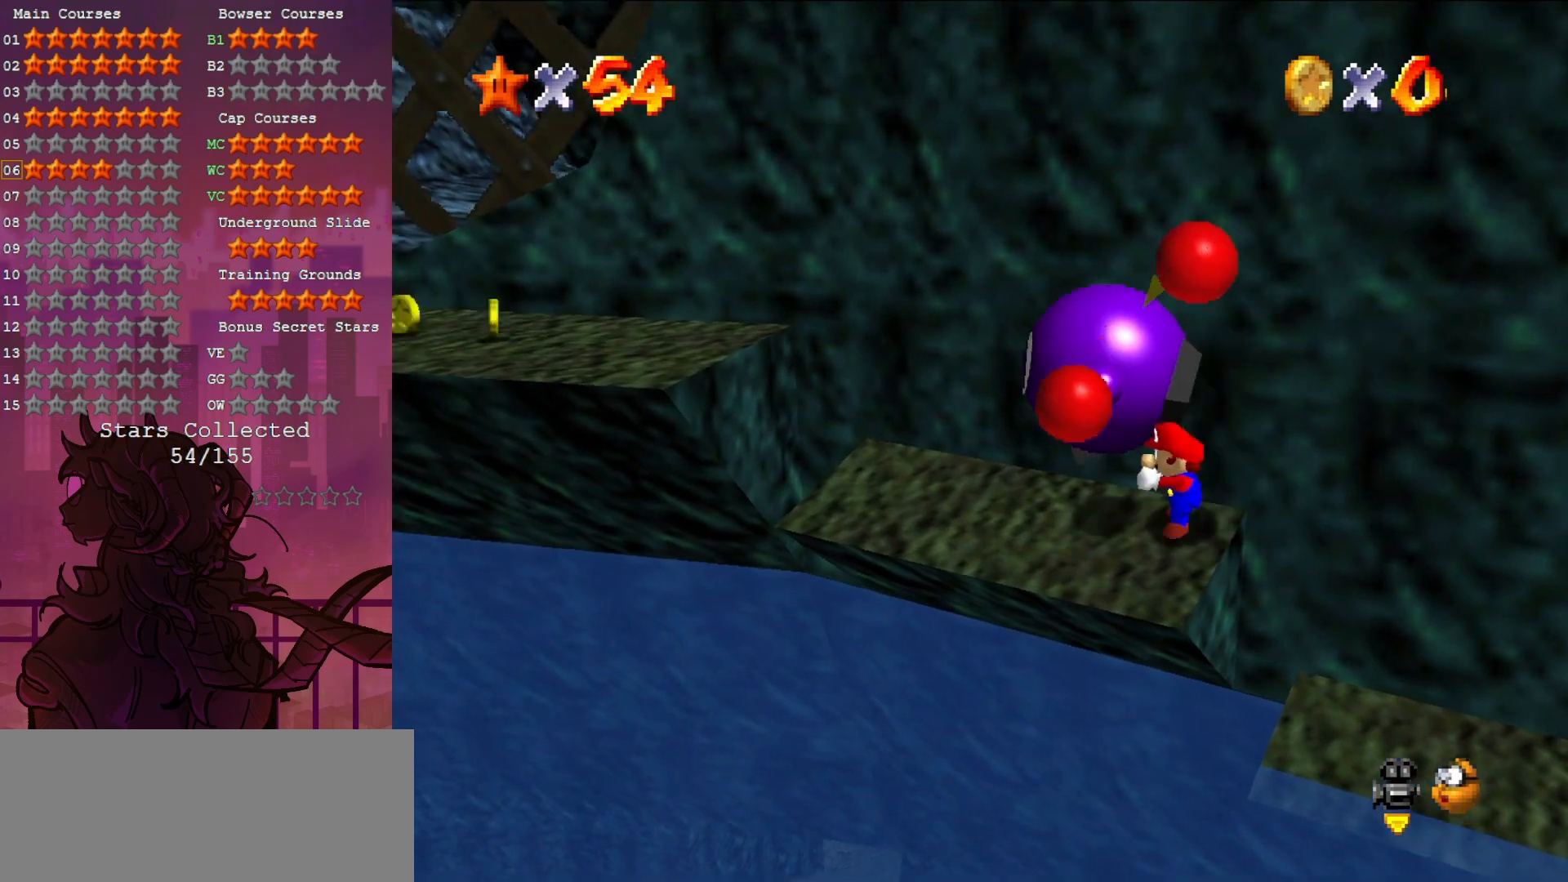
{"buttons": [], "left_stick": "up-left", "events": [[17, "left_stick", "center"], [233, "left_stick", "left"], [433, "A", "down"], [500, "A", "up"], [500, "left_stick", "up-left"]]}
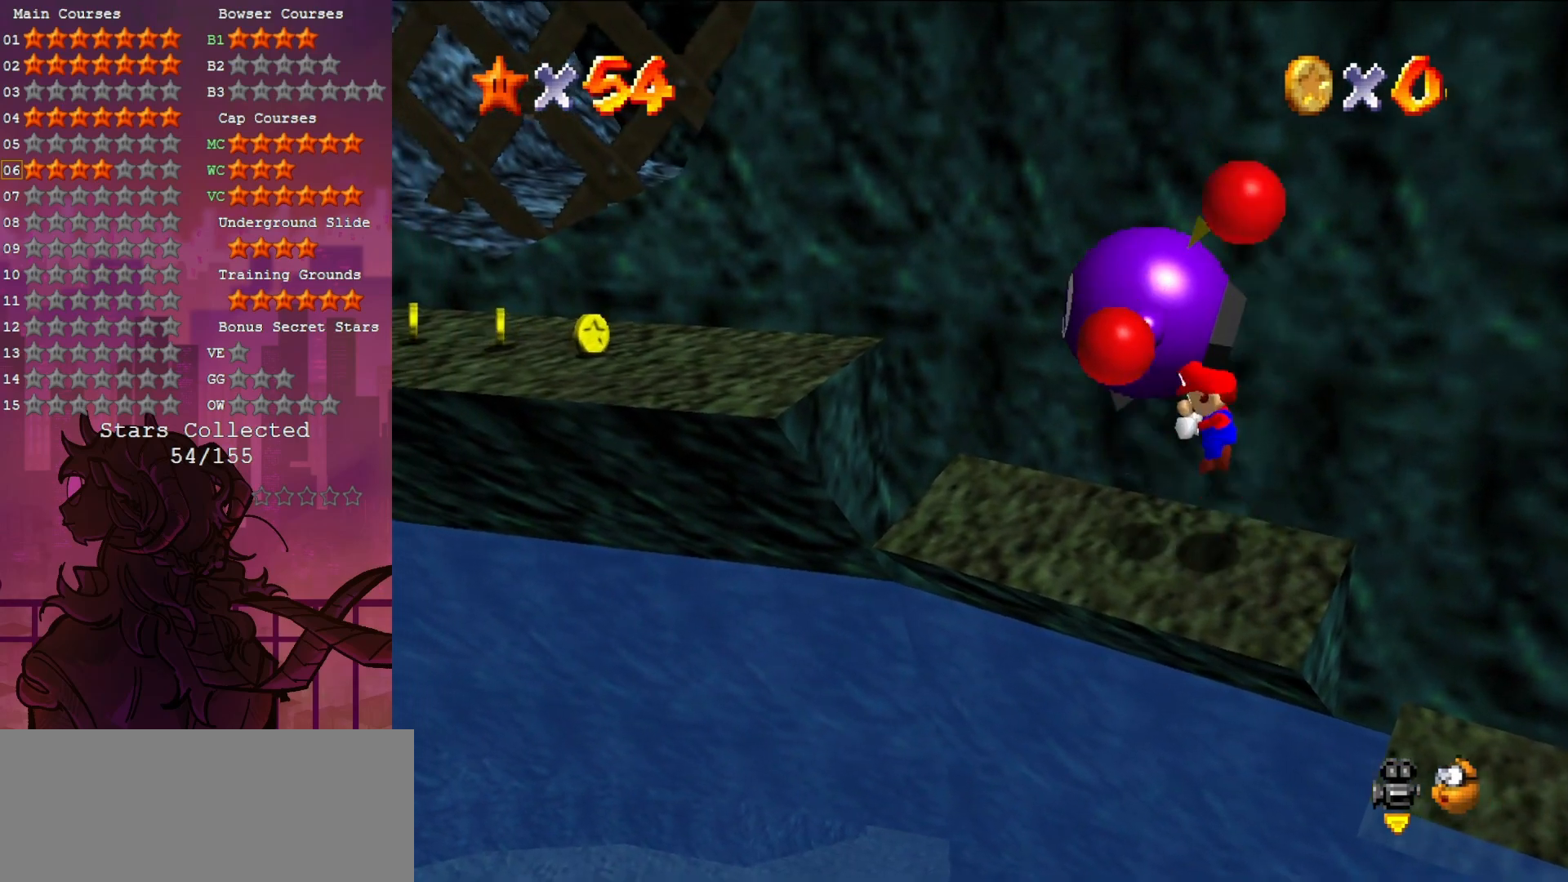
{"buttons": ["A"], "left_stick": "left", "events": [[100, "left_stick", "up"], [233, "left_stick", "up-left"], [333, "left_stick", "left"], [483, "A", "down"]]}
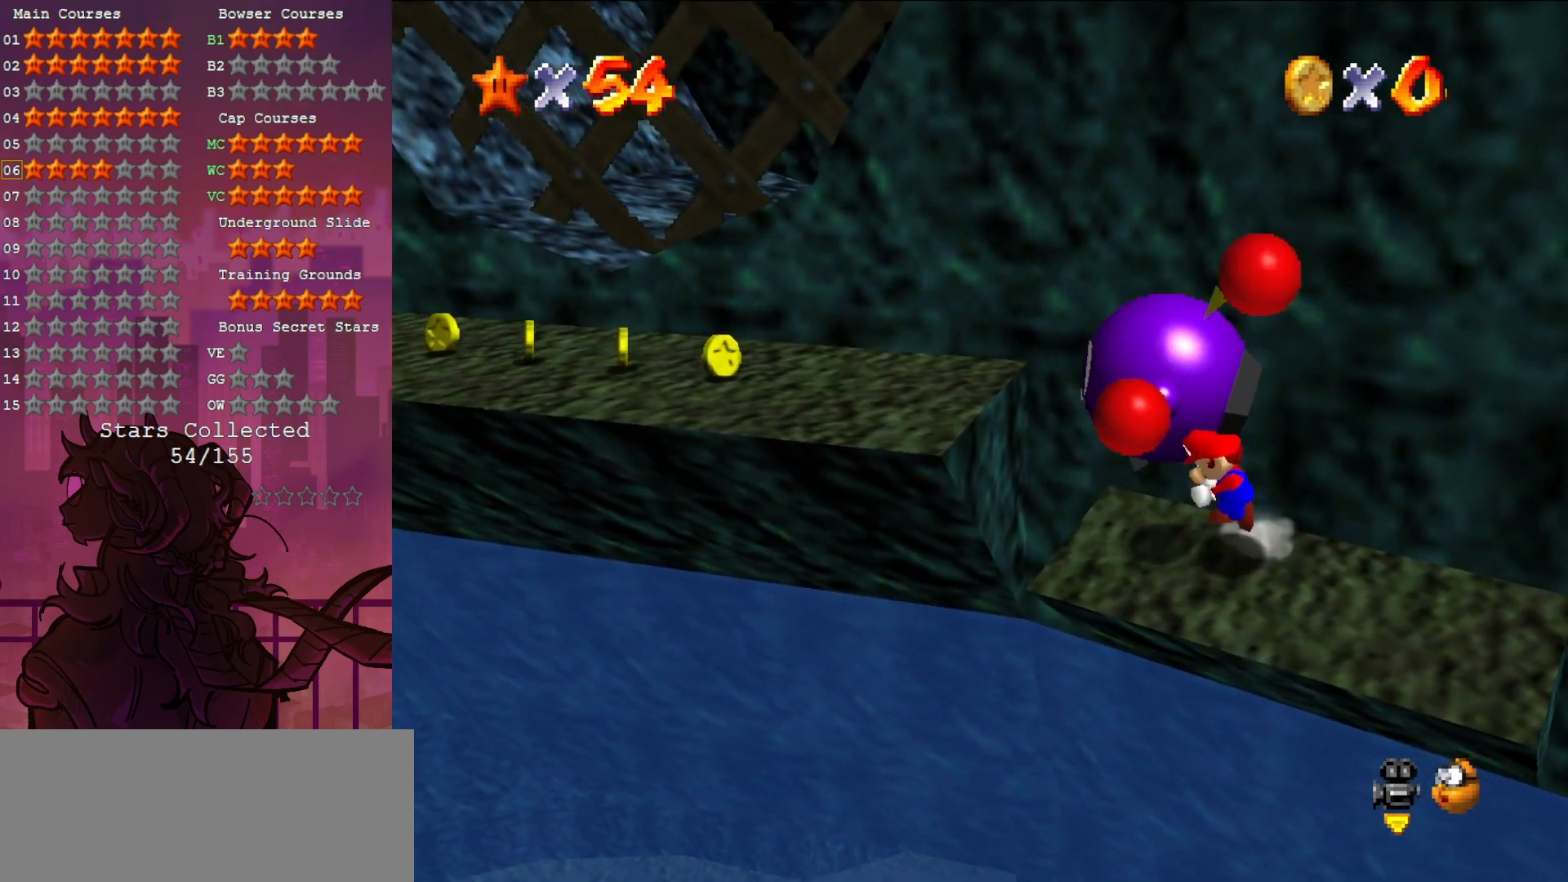
{"buttons": ["A"], "left_stick": "up-left", "events": [[417, "left_stick", "up-left"]]}
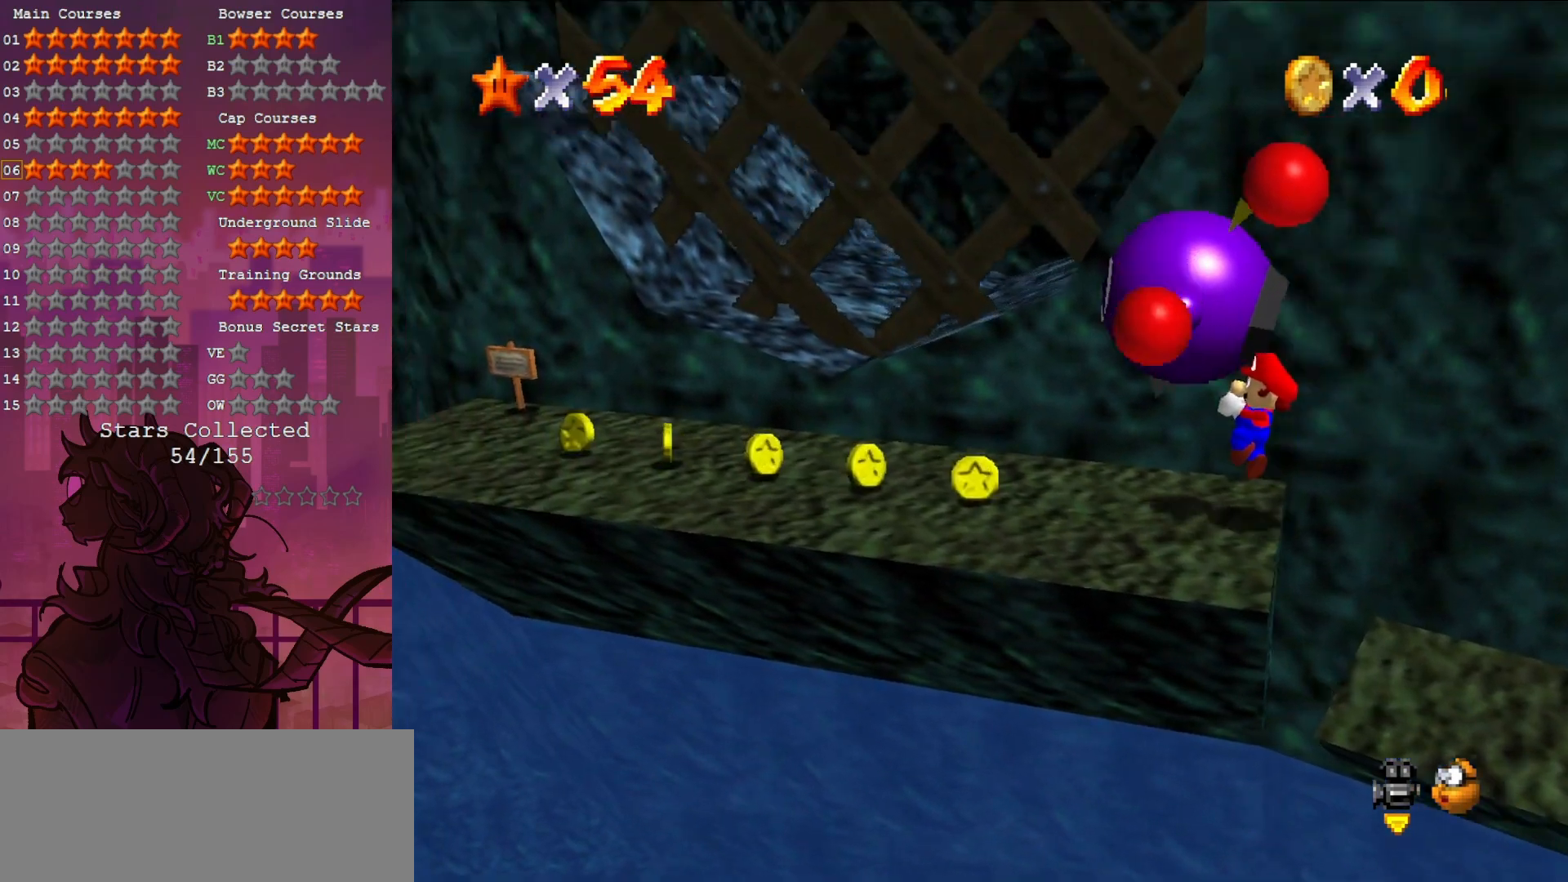
{"buttons": [], "left_stick": "left", "events": [[117, "A", "up"], [350, "left_stick", "left"]]}
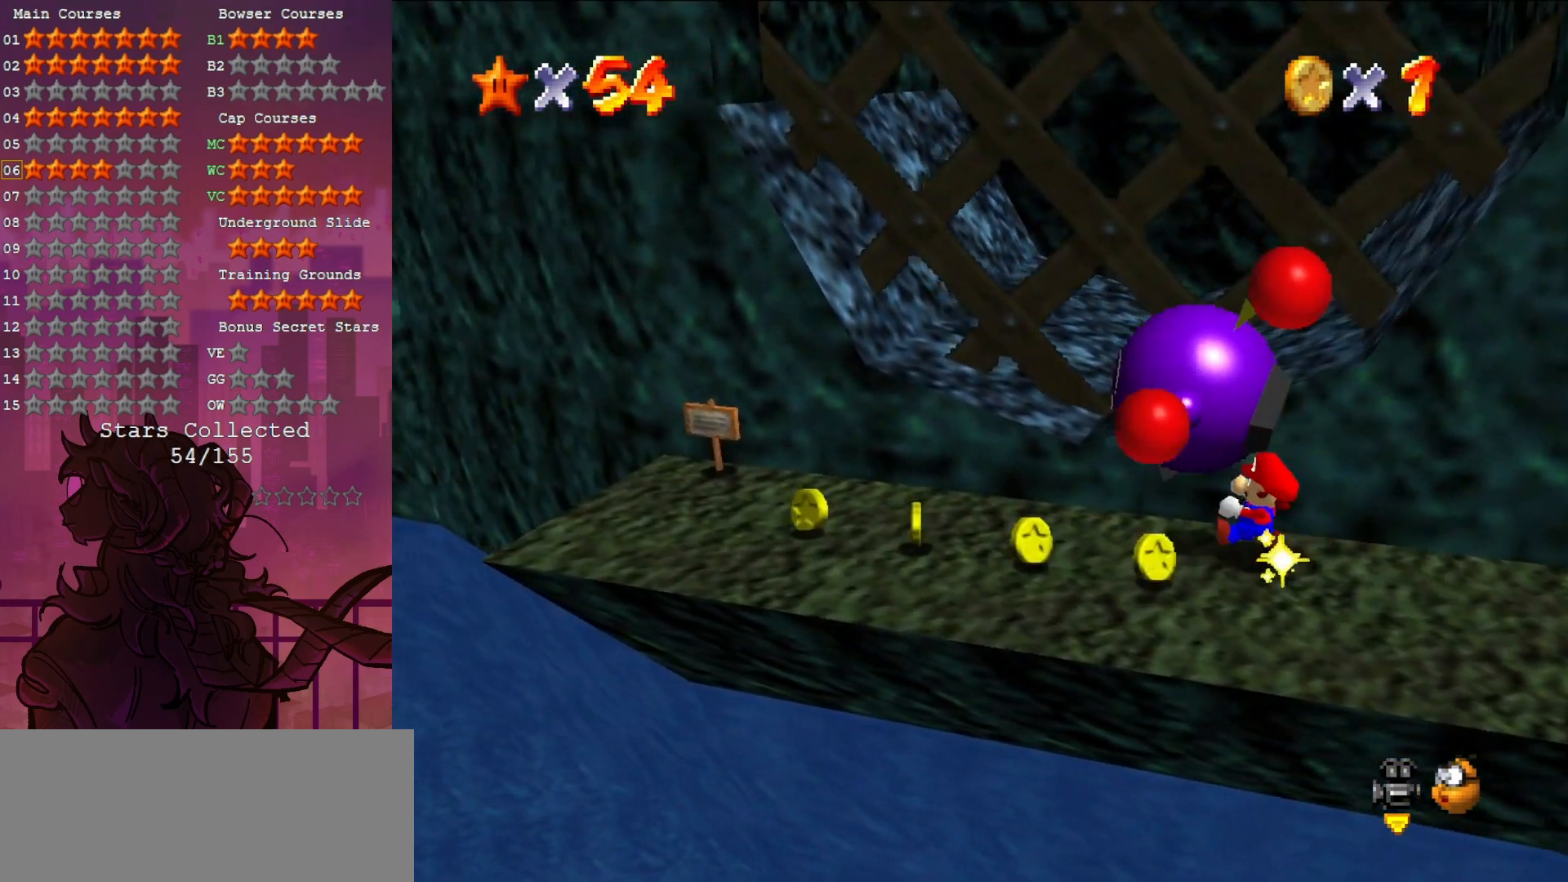
{"buttons": [], "left_stick": "center", "events": [[67, "left_stick", "up-left"], [500, "left_stick", "center"]]}
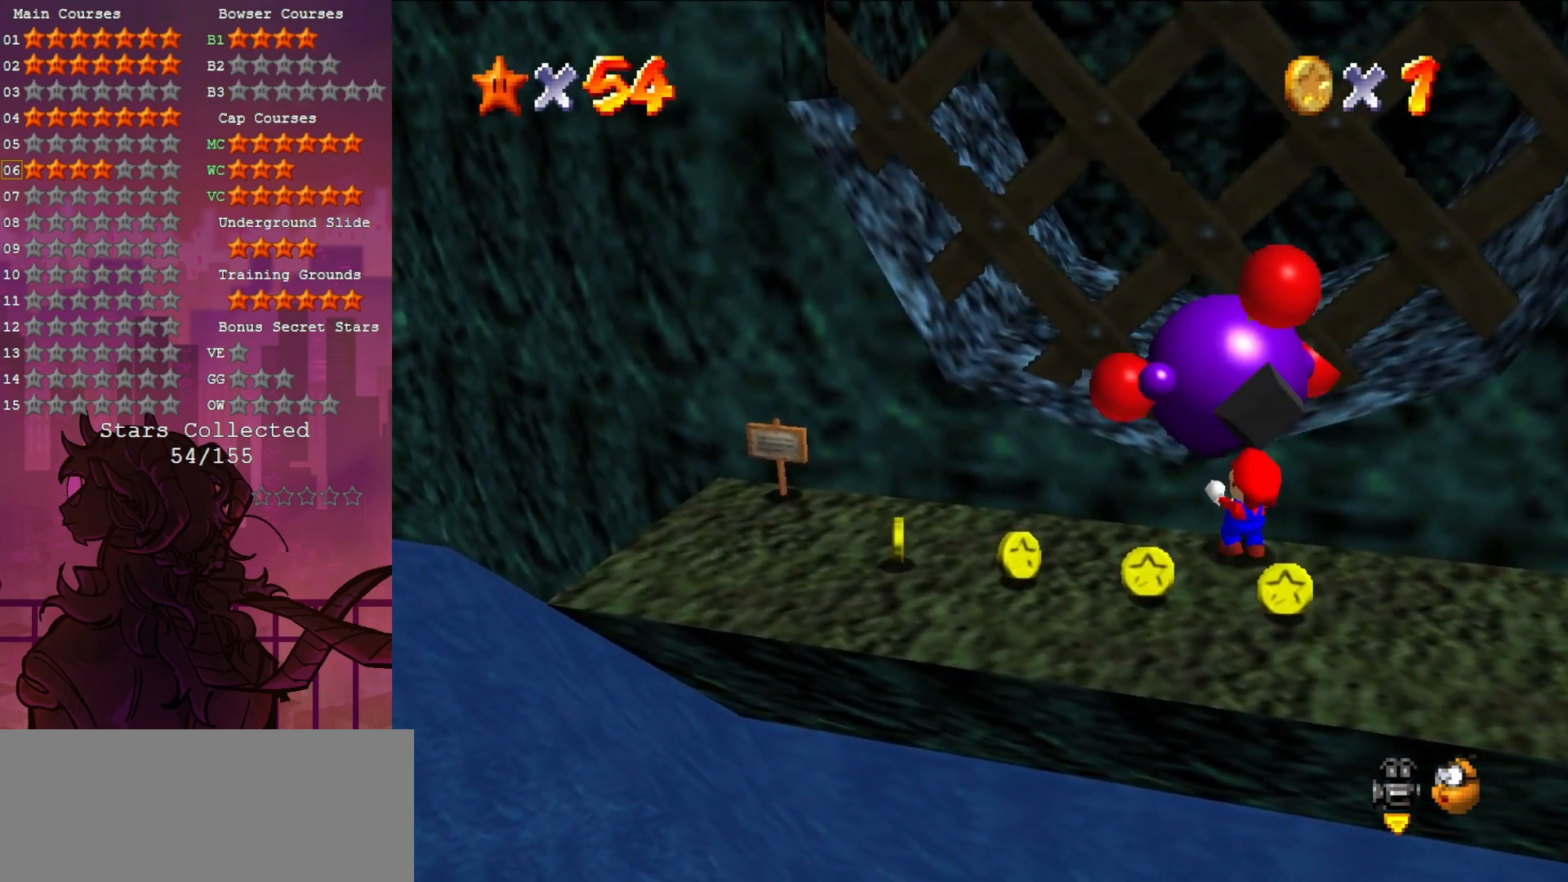
{"buttons": ["A"], "left_stick": "center", "events": [[500, "A", "down"]]}
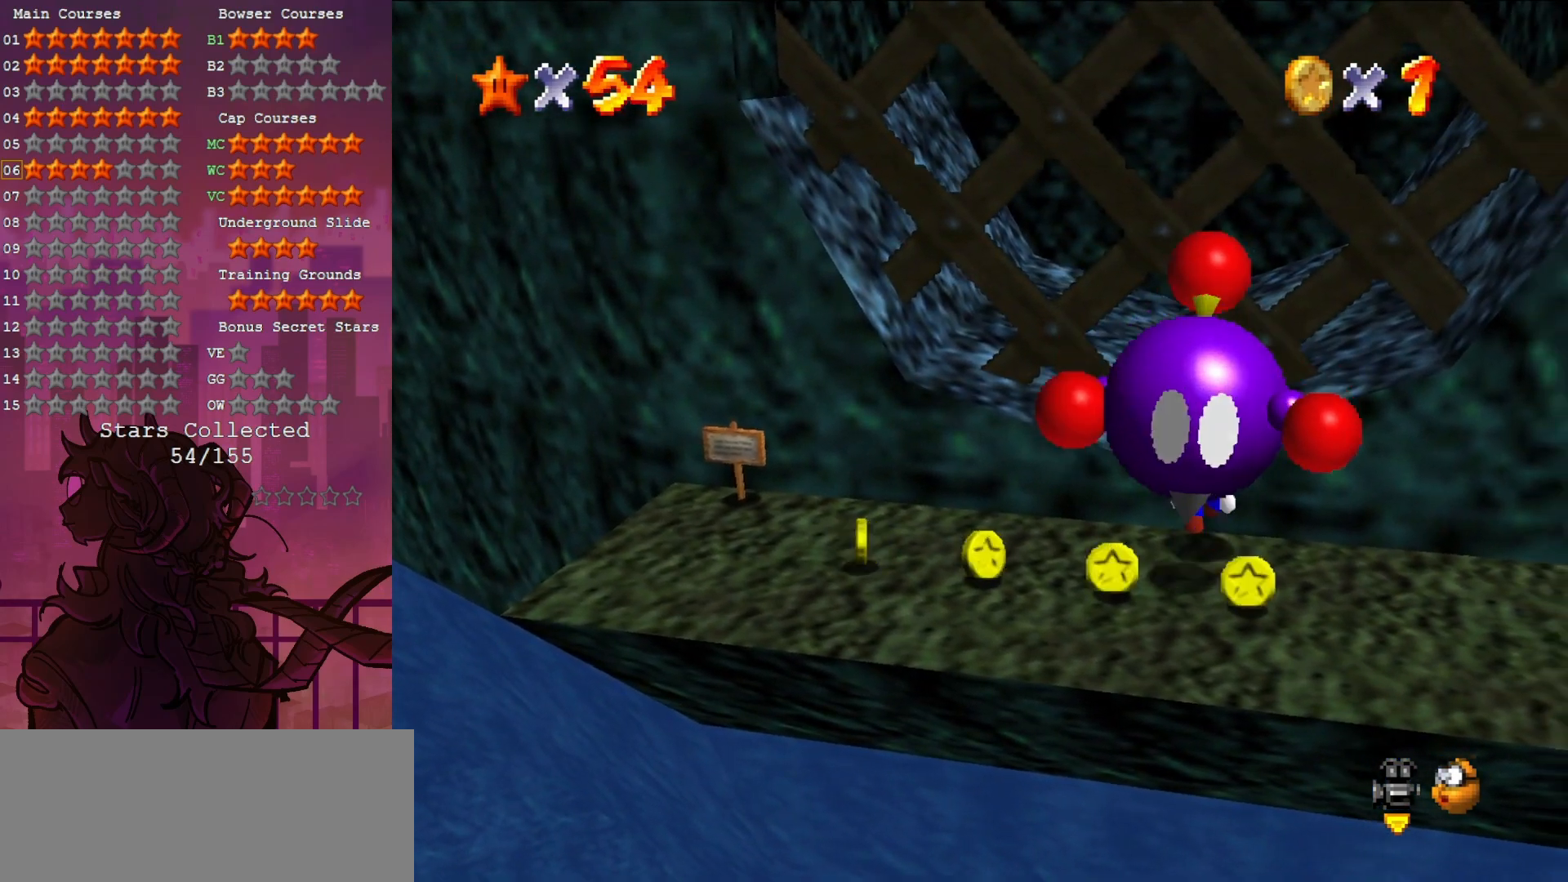
{"buttons": ["A"], "left_stick": "up-left", "events": [[33, "left_stick", "up-left"]]}
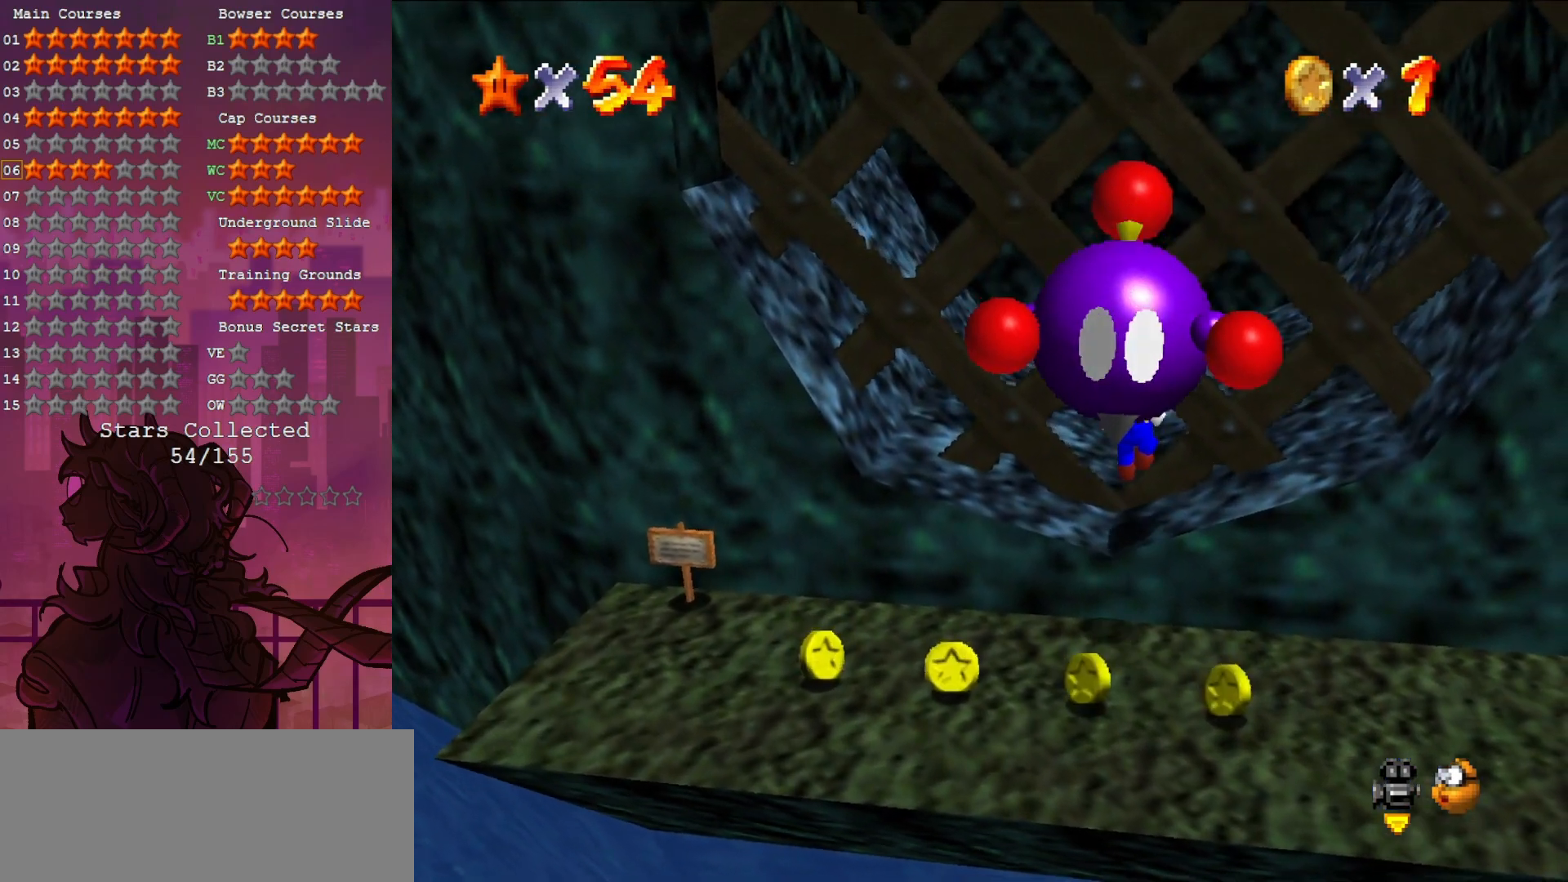
{"buttons": [], "left_stick": "center", "events": [[83, "A", "up"], [167, "left_stick", "center"]]}
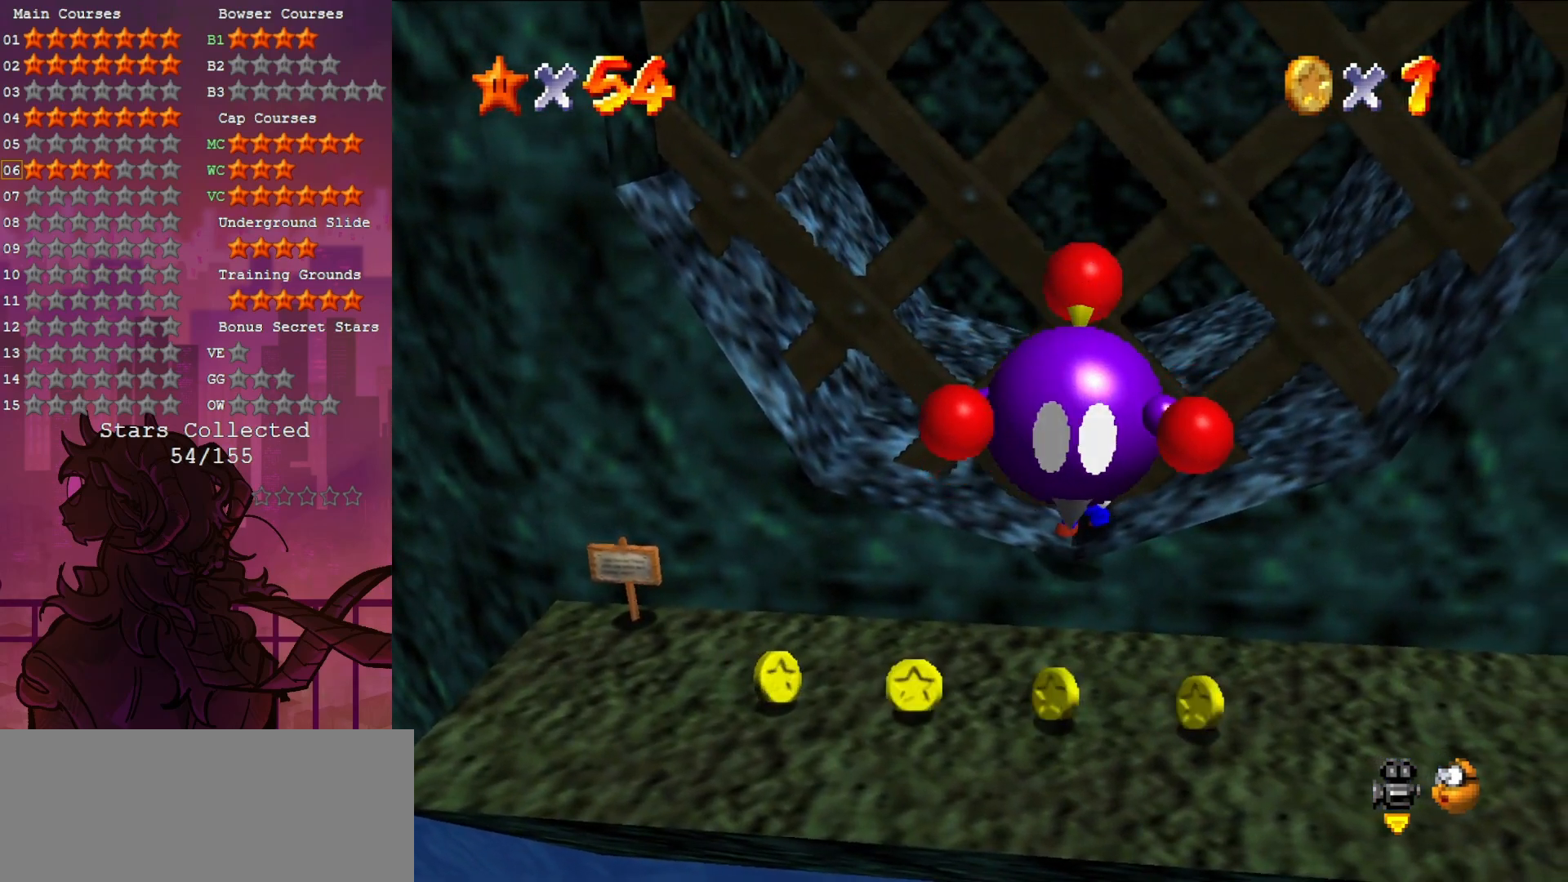
{"buttons": ["B"], "left_stick": "center", "events": [[300, "B", "down"]]}
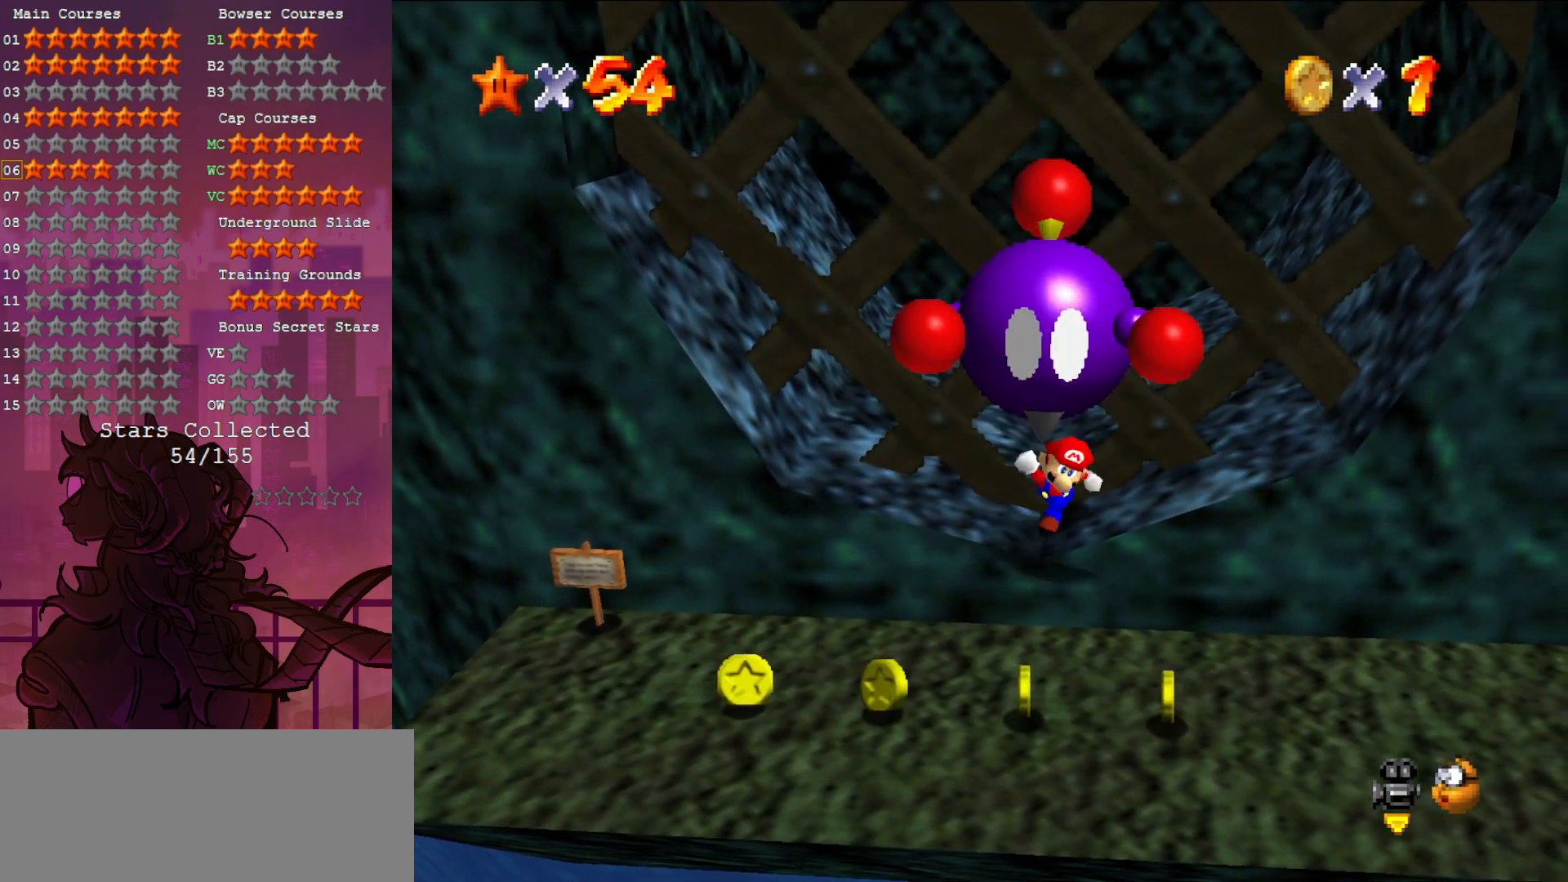
{"buttons": ["C_RIGHT"], "left_stick": "up-right", "events": [[133, "B", "up"], [367, "C_RIGHT", "down"], [467, "left_stick", "up-right"]]}
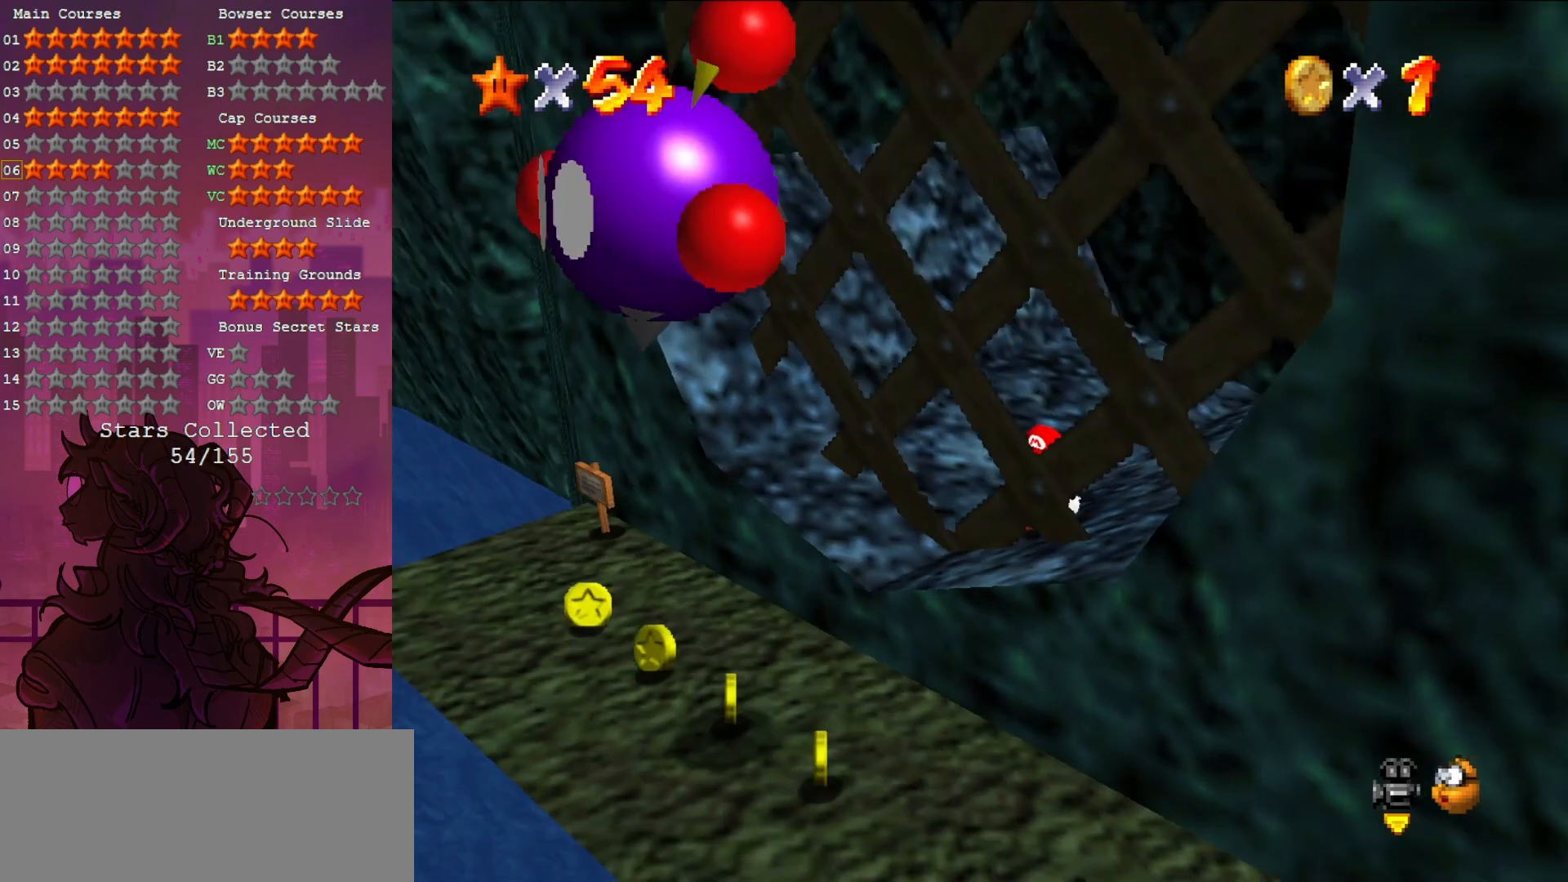
{"buttons": [], "left_stick": "right", "events": [[17, "C_RIGHT", "up"], [200, "C_RIGHT", "down"], [333, "C_RIGHT", "up"], [433, "left_stick", "right"]]}
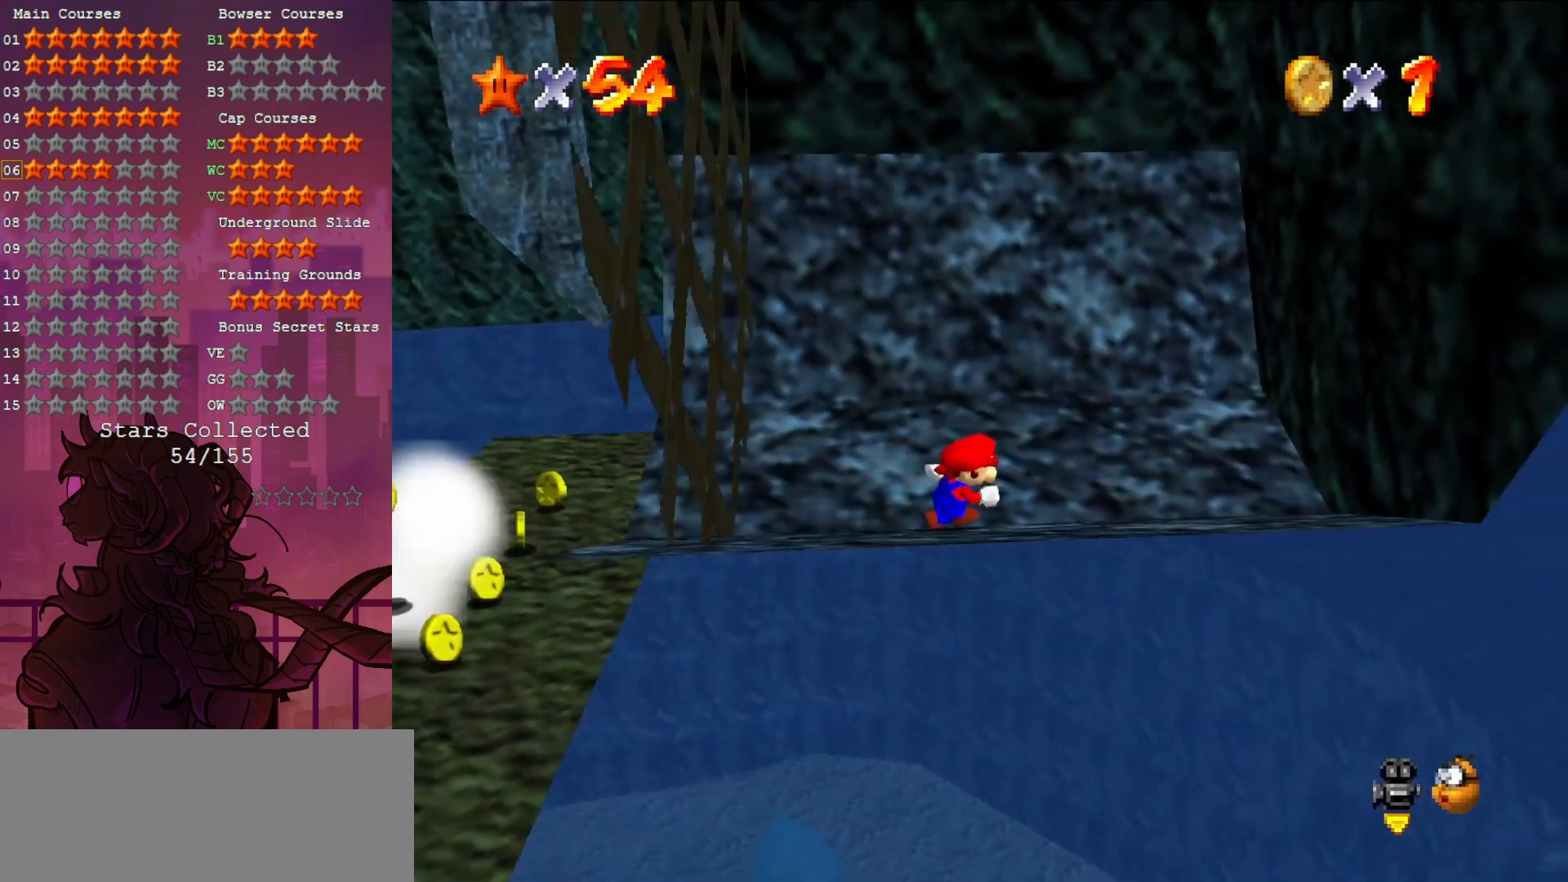
{"buttons": [], "left_stick": "left", "events": [[400, "left_stick", "left"]]}
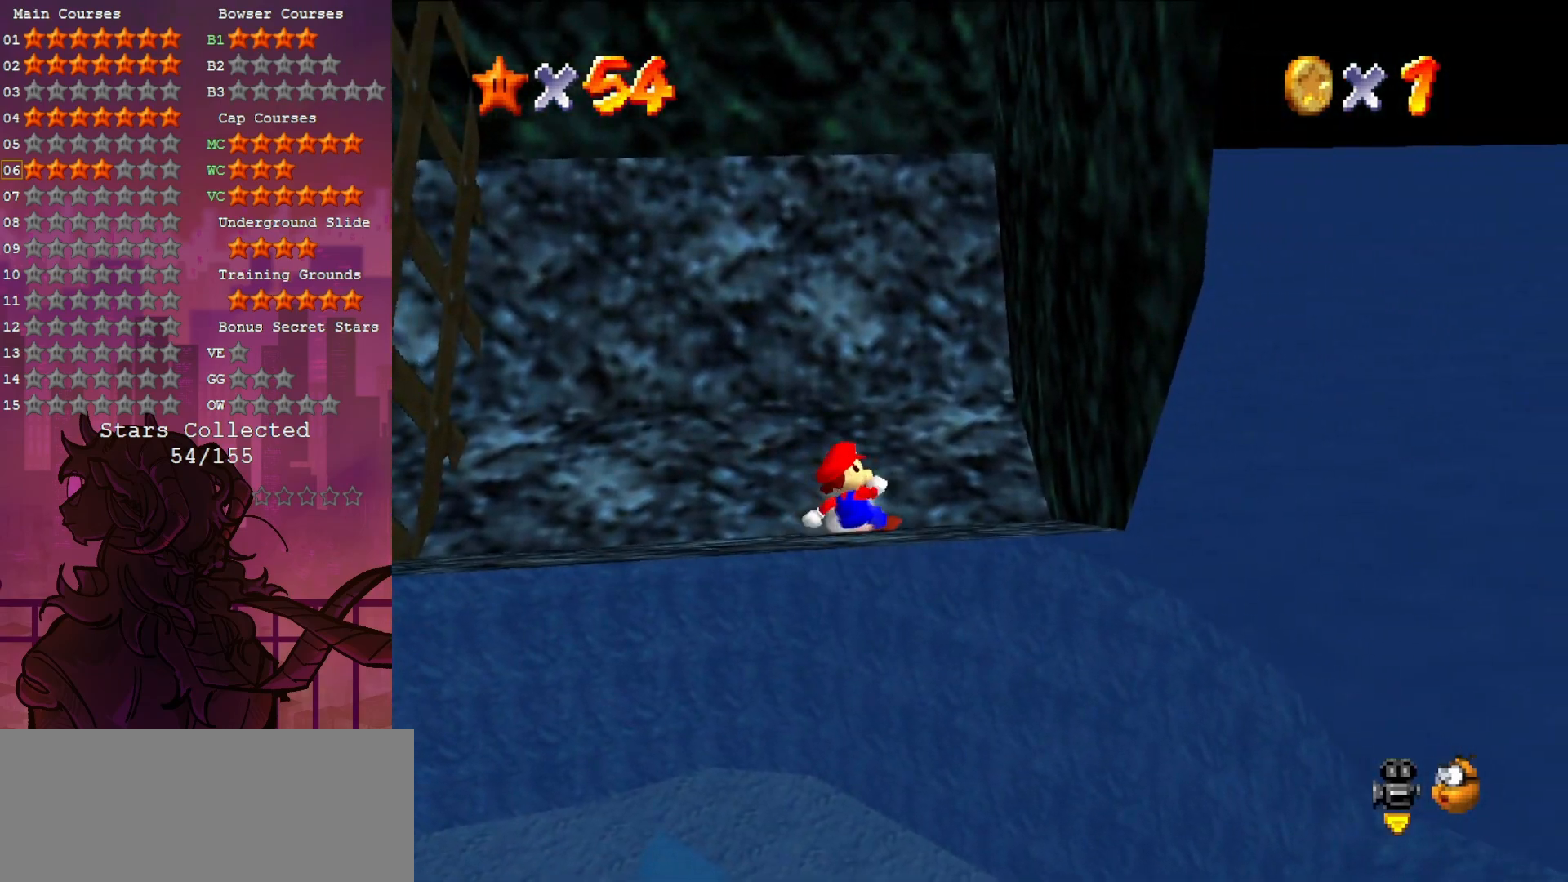
{"buttons": ["A"], "left_stick": "right", "events": [[200, "left_stick", "right"], [267, "A", "down"]]}
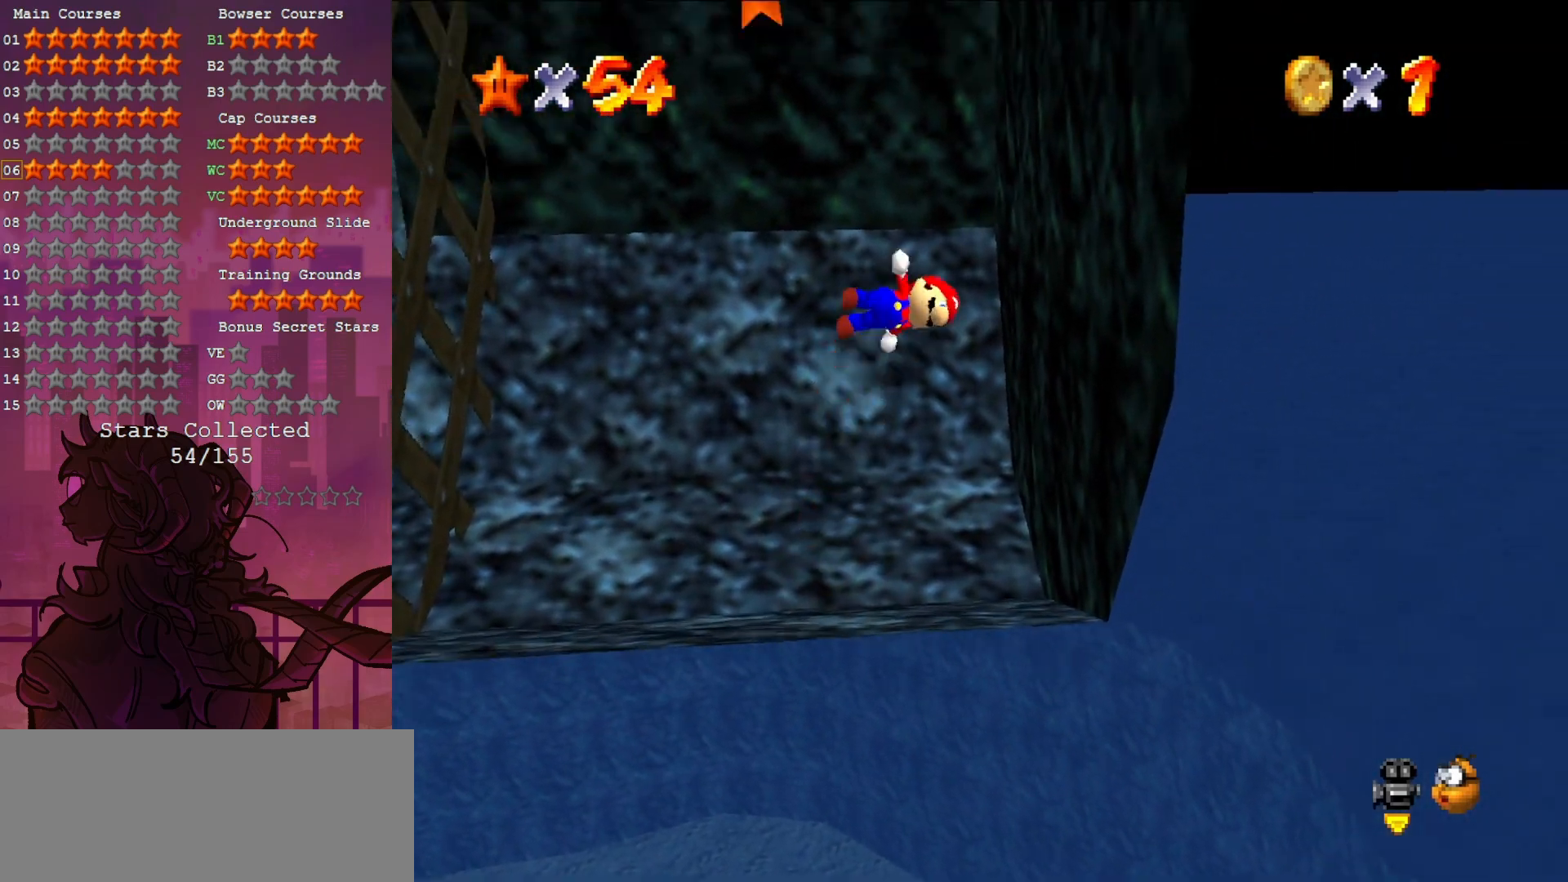
{"buttons": [], "left_stick": "up", "events": [[100, "A", "up"], [367, "A", "down"], [400, "left_stick", "up"], [467, "A", "up"]]}
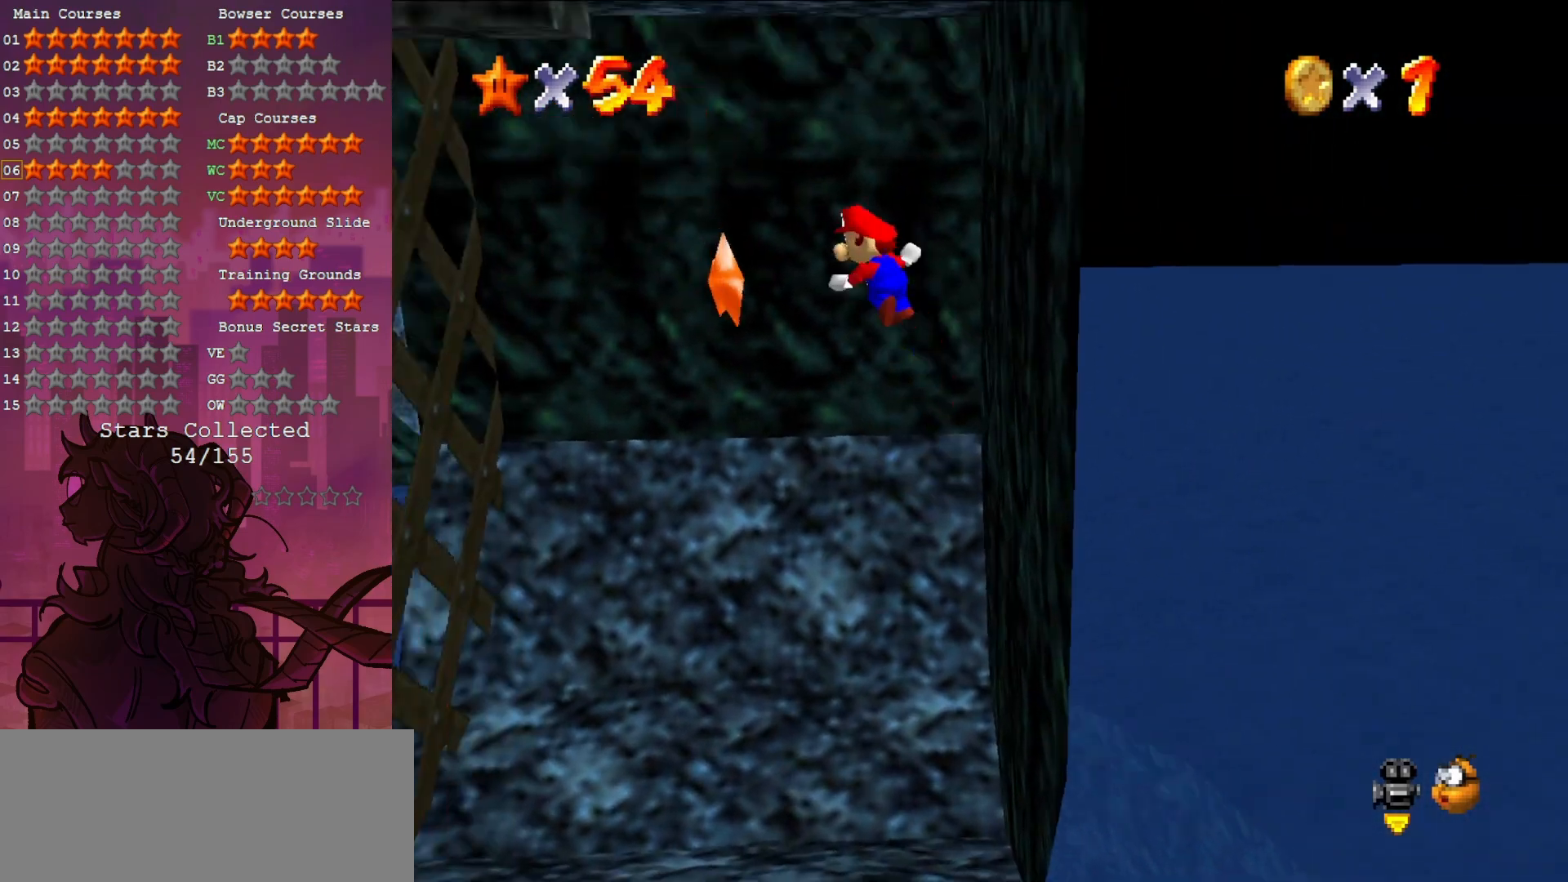
{"buttons": [], "left_stick": "center", "events": [[67, "left_stick", "left"], [250, "left_stick", "up"], [367, "left_stick", "center"]]}